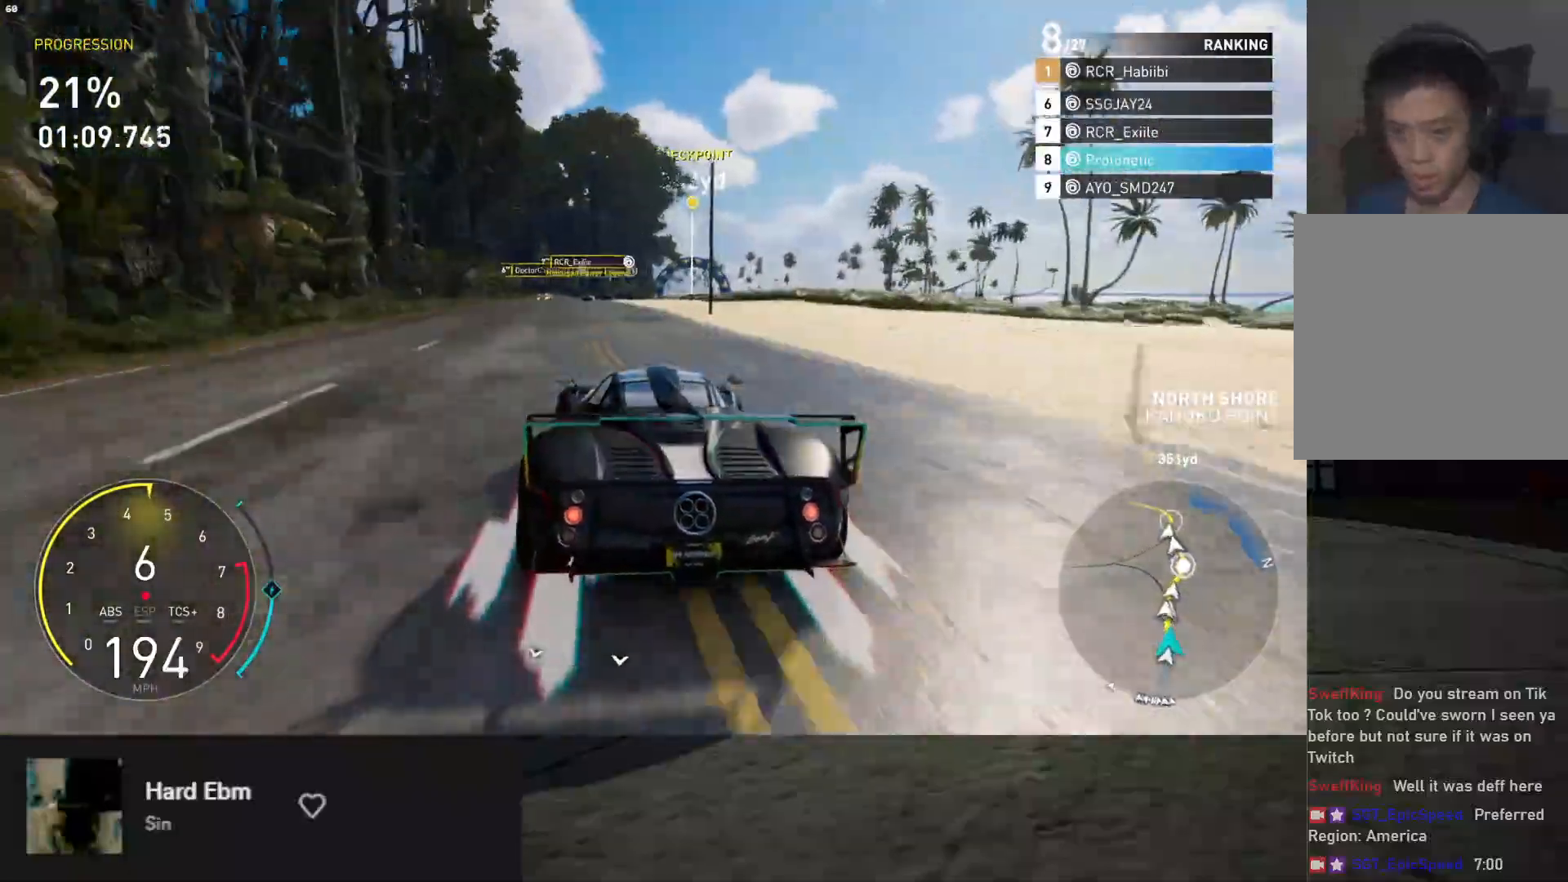
Gameplay with a controller (Xbox layout); each line is a JSON object with the inputs held at the frame after it (dt_ms = milliseconds from this image to that frame). "events" lists button and stick changes between this image and that frame as [ms after this image, input, new state], when the widget could be followed in between.
{"dt_ms": 500, "buttons": ["R2"], "left_stick": "right", "right_stick": "center", "events": [[200, "left_stick", "center"], [233, "L1", "up"], [367, "left_stick", "right"]]}
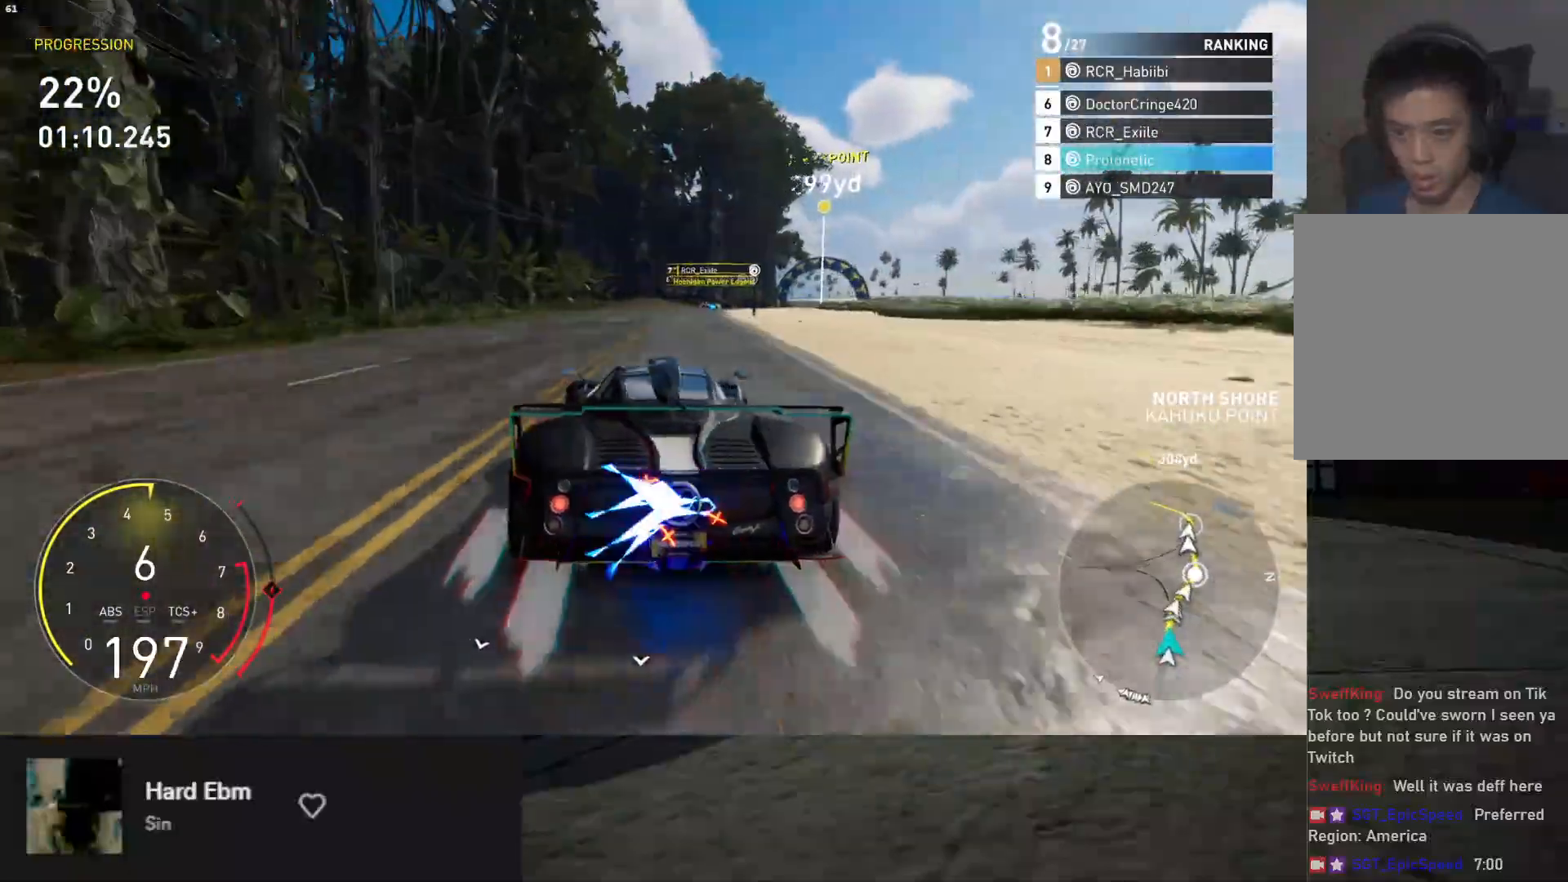
{"dt_ms": 500, "buttons": ["R2"], "left_stick": "right", "right_stick": "center", "events": [[117, "left_stick", "center"], [233, "left_stick", "left"], [467, "left_stick", "right"]]}
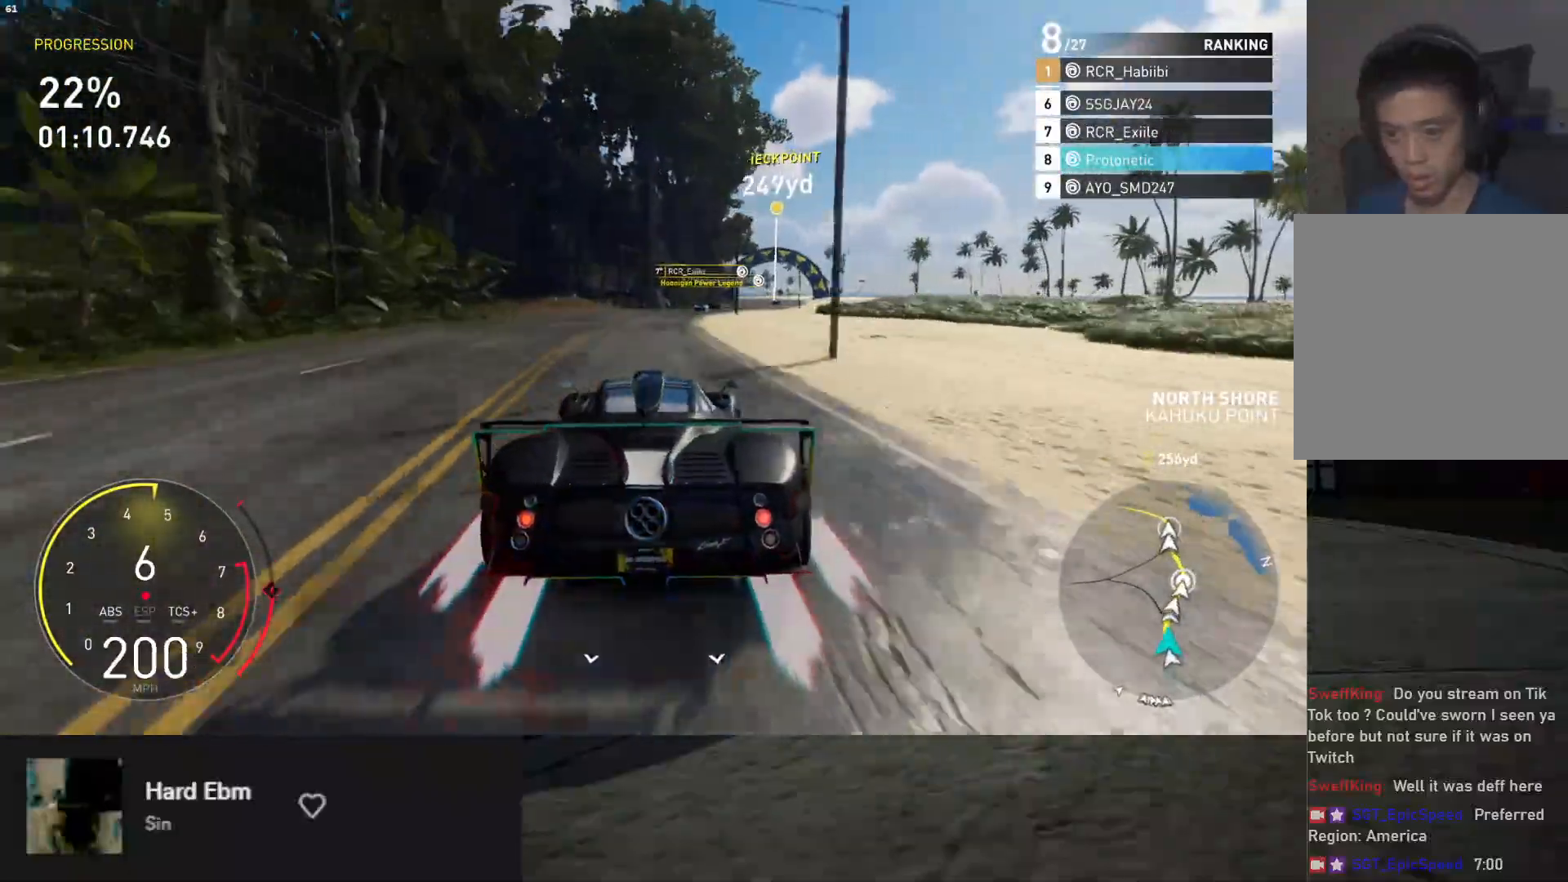
{"dt_ms": 500, "buttons": ["R2"], "left_stick": "right", "right_stick": "center", "events": [[317, "left_stick", "center"], [467, "left_stick", "right"]]}
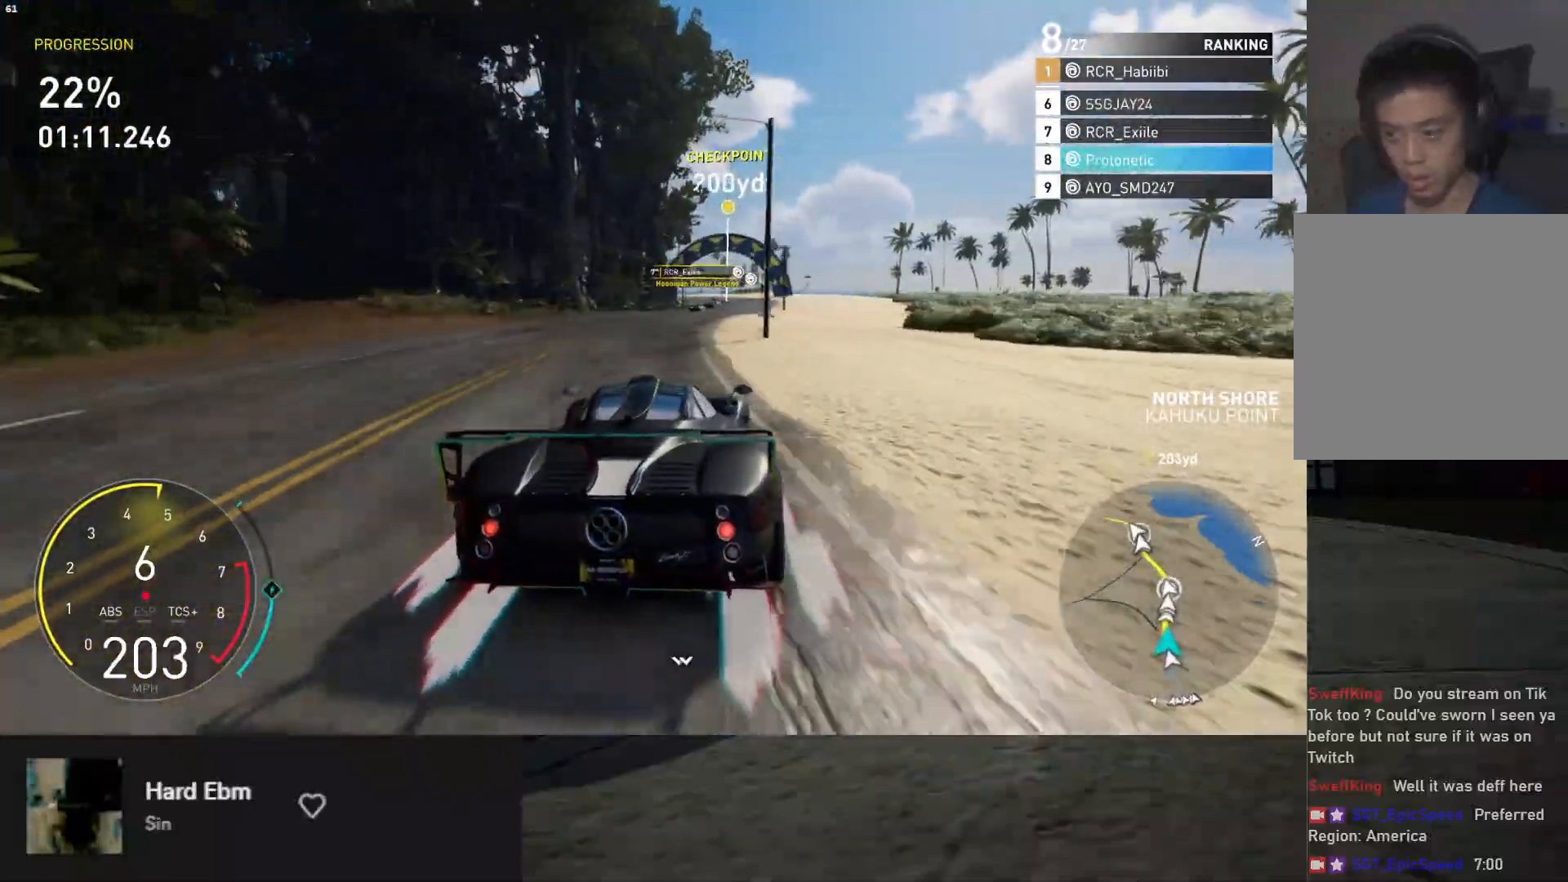
{"dt_ms": 500, "buttons": ["L1", "R2"], "left_stick": "right", "right_stick": "center", "events": [[50, "L1", "down"], [67, "left_stick", "center"], [317, "left_stick", "right"]]}
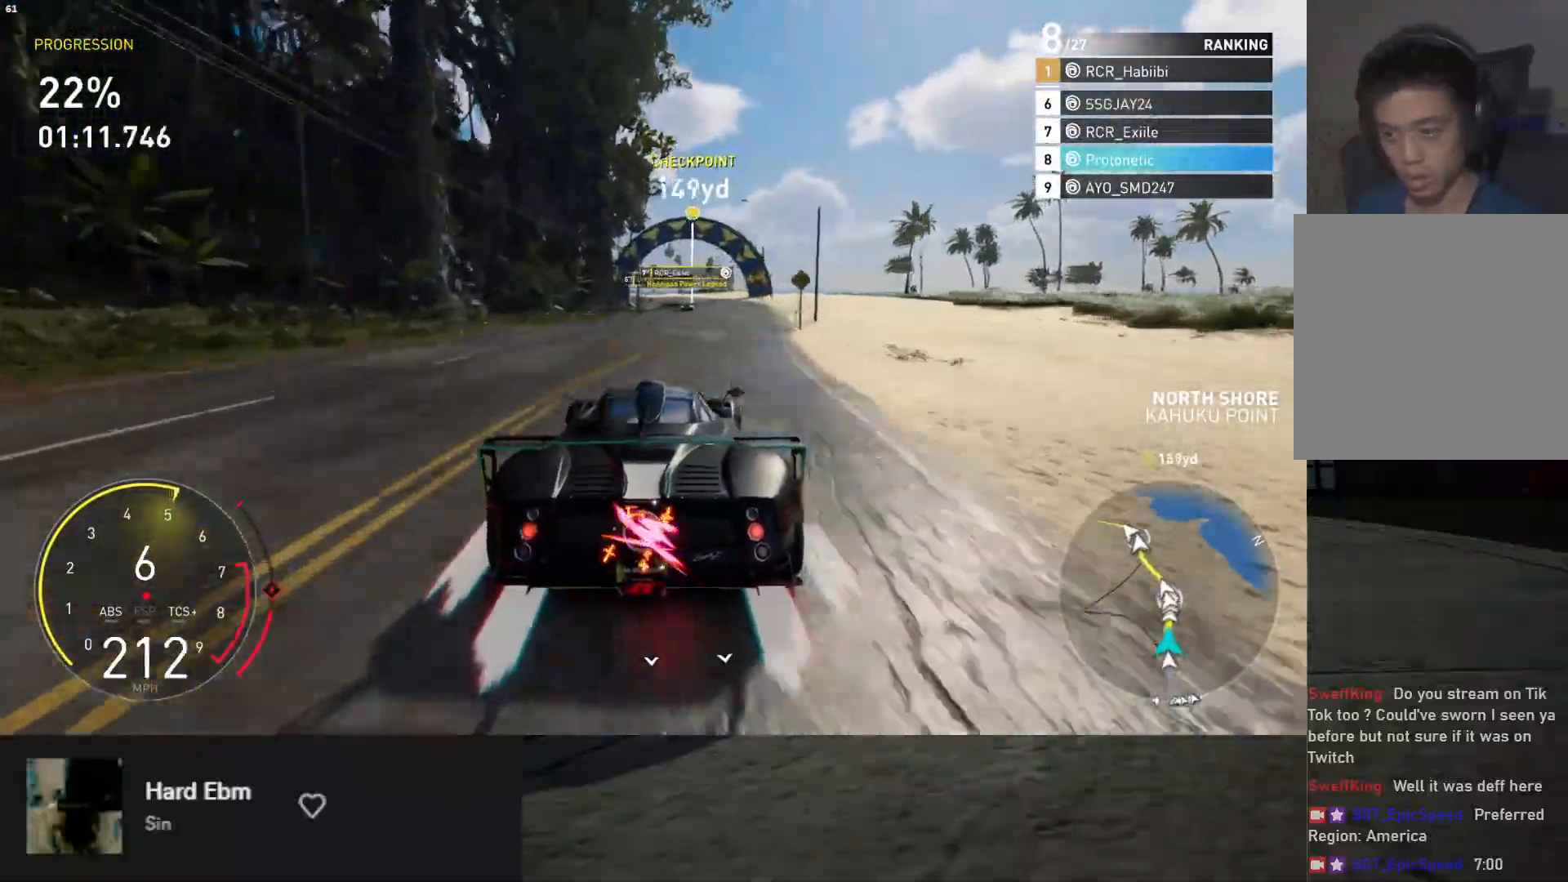
{"dt_ms": 500, "buttons": ["R2"], "left_stick": "center", "right_stick": "center", "events": [[83, "left_stick", "center"], [100, "L1", "up"]]}
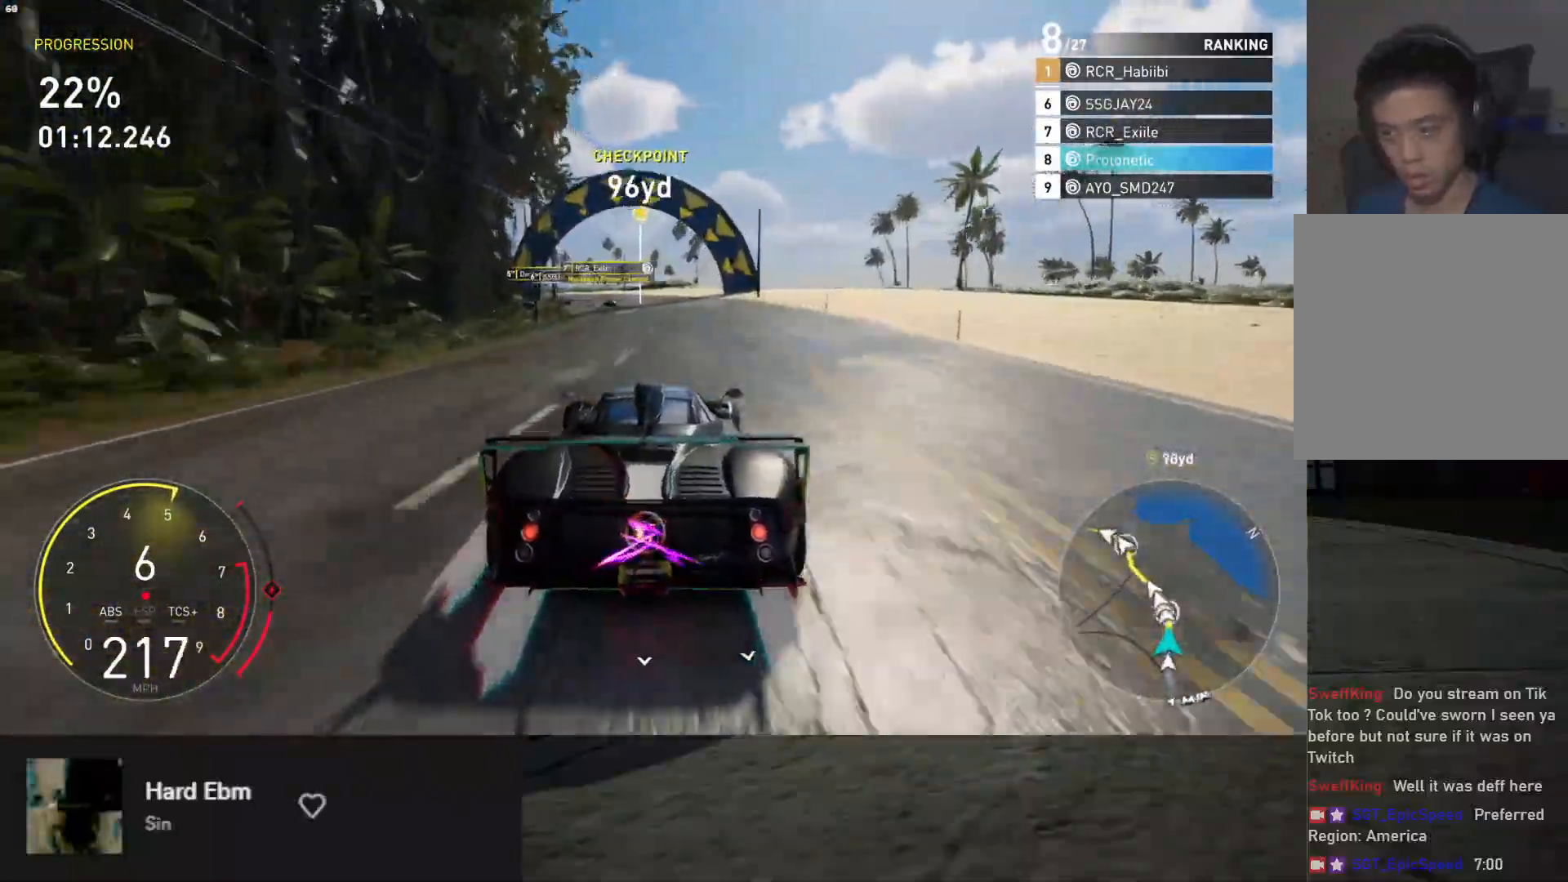
{"dt_ms": 500, "buttons": ["R2"], "left_stick": "left", "right_stick": "center", "events": [[50, "left_stick", "left"], [217, "left_stick", "center"], [283, "left_stick", "left"]]}
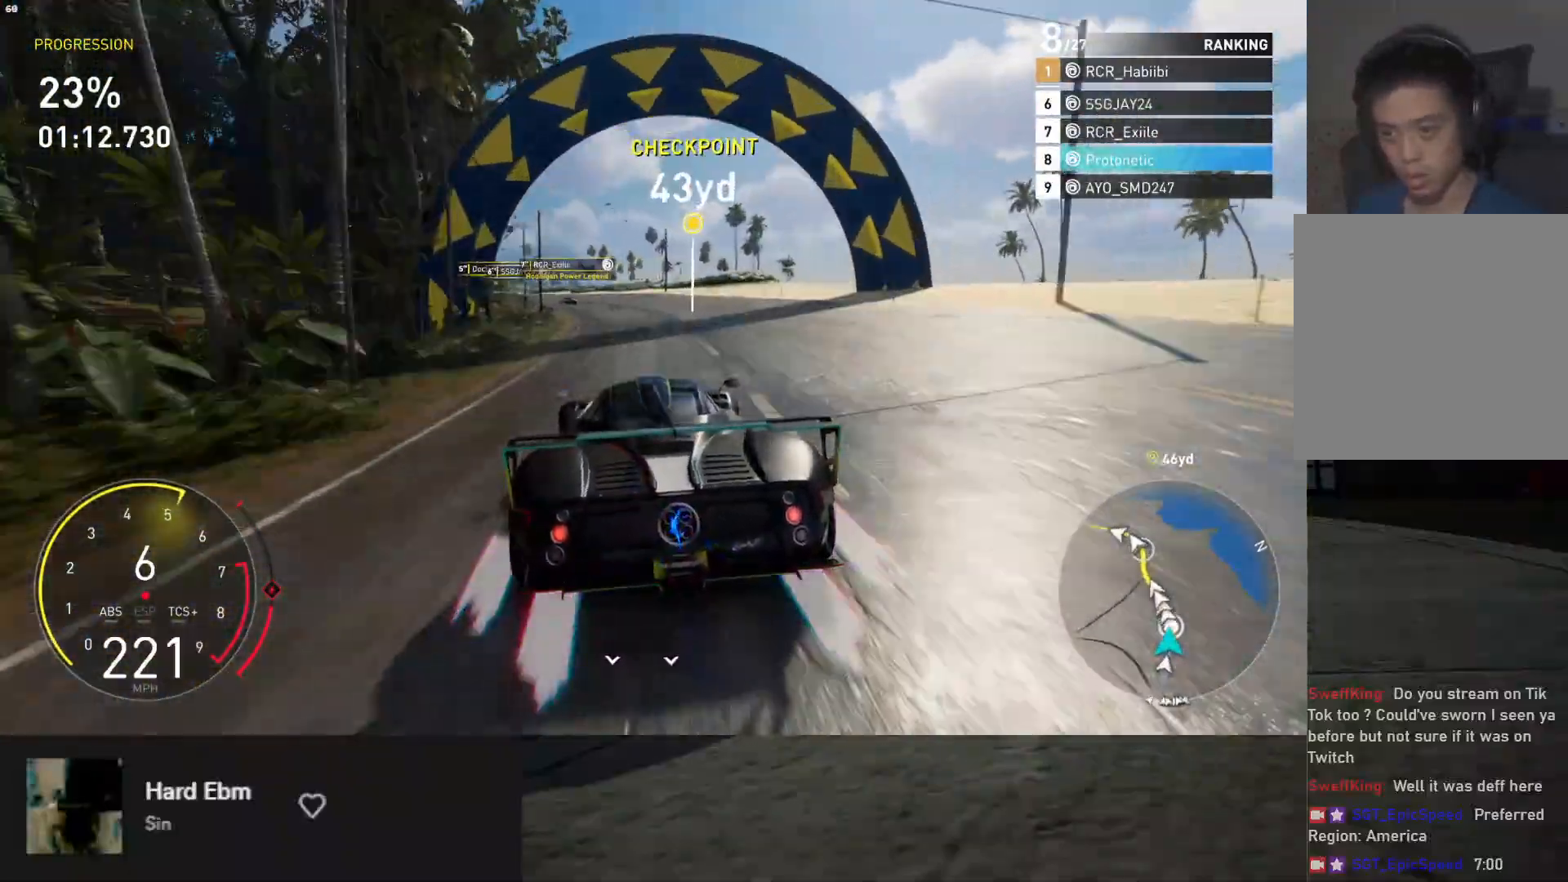
{"dt_ms": 500, "buttons": ["R2"], "left_stick": "center", "right_stick": "center", "events": [[433, "left_stick", "center"]]}
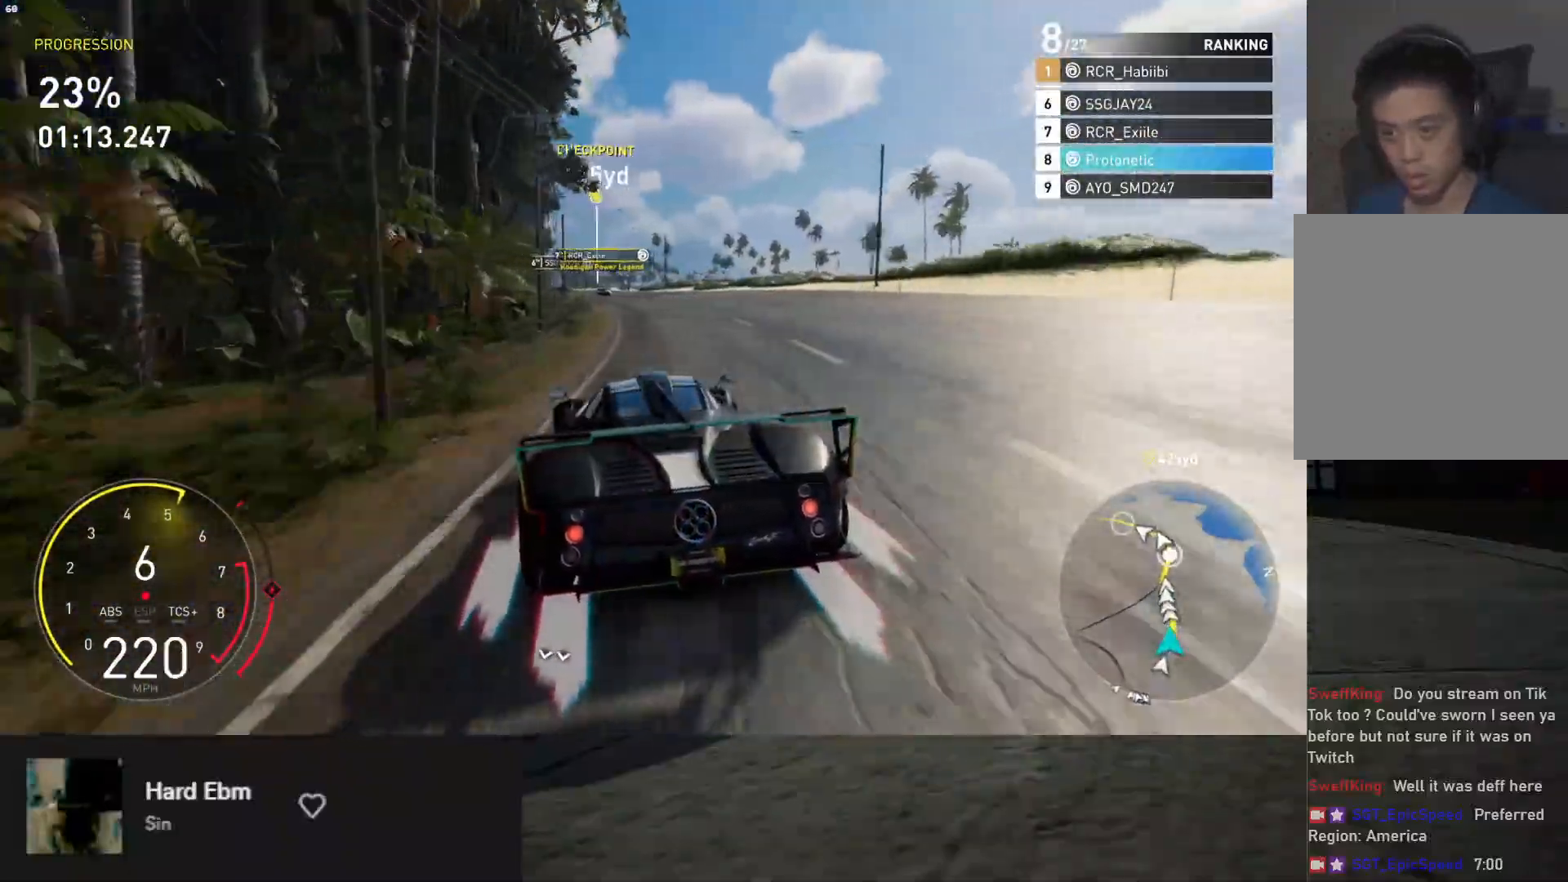
{"dt_ms": 500, "buttons": ["R2"], "left_stick": "left", "right_stick": "center", "events": [[150, "left_stick", "left"]]}
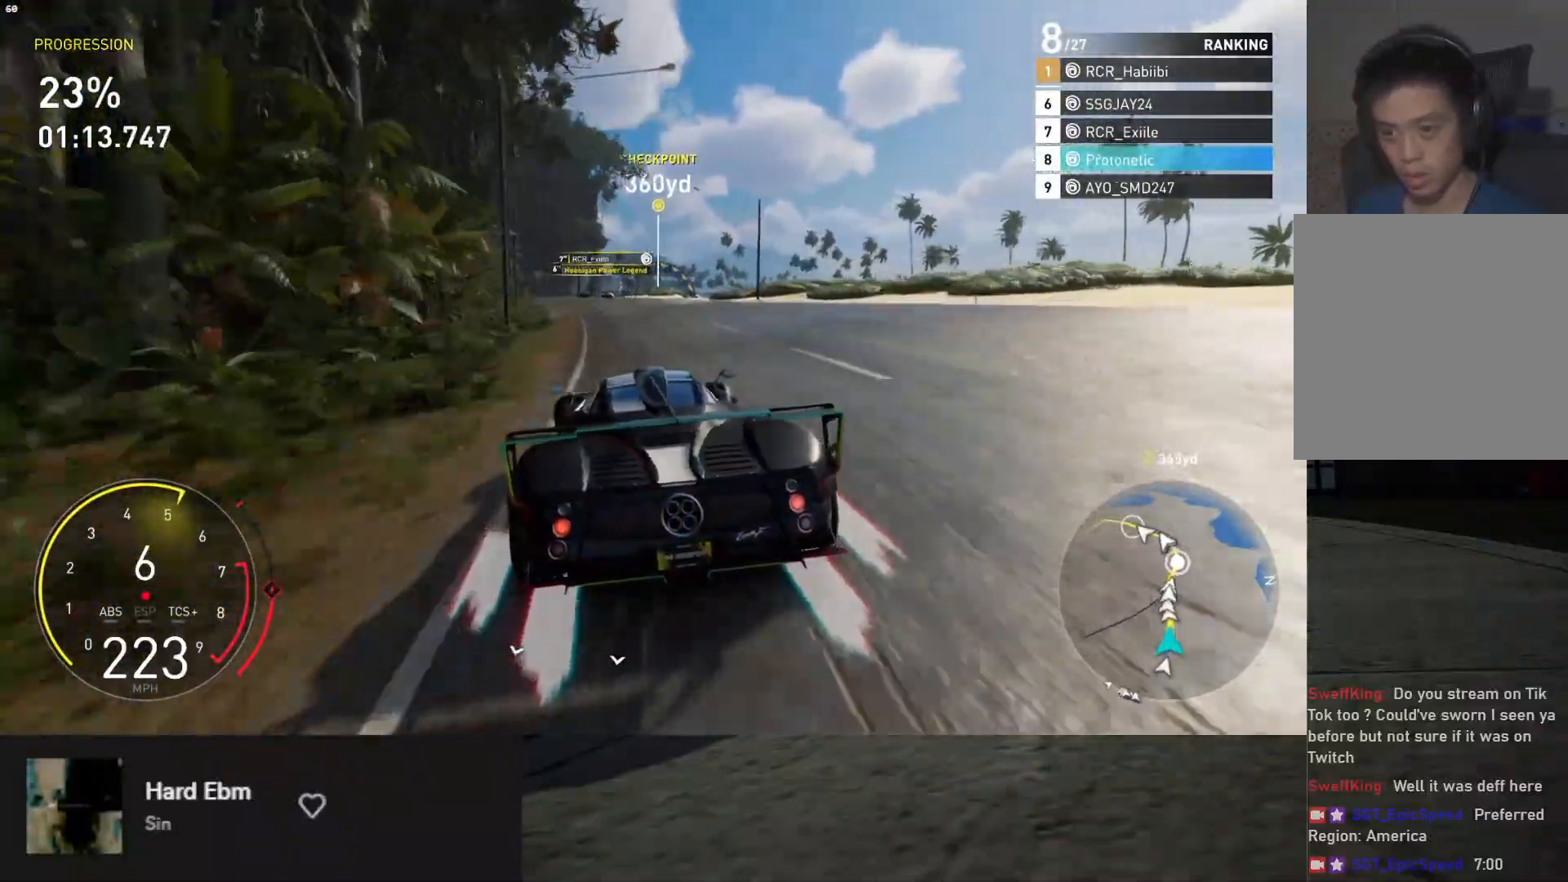
{"dt_ms": 500, "buttons": ["R2"], "left_stick": "right", "right_stick": "center", "events": [[133, "left_stick", "down-left"], [333, "left_stick", "down-right"], [433, "left_stick", "right"]]}
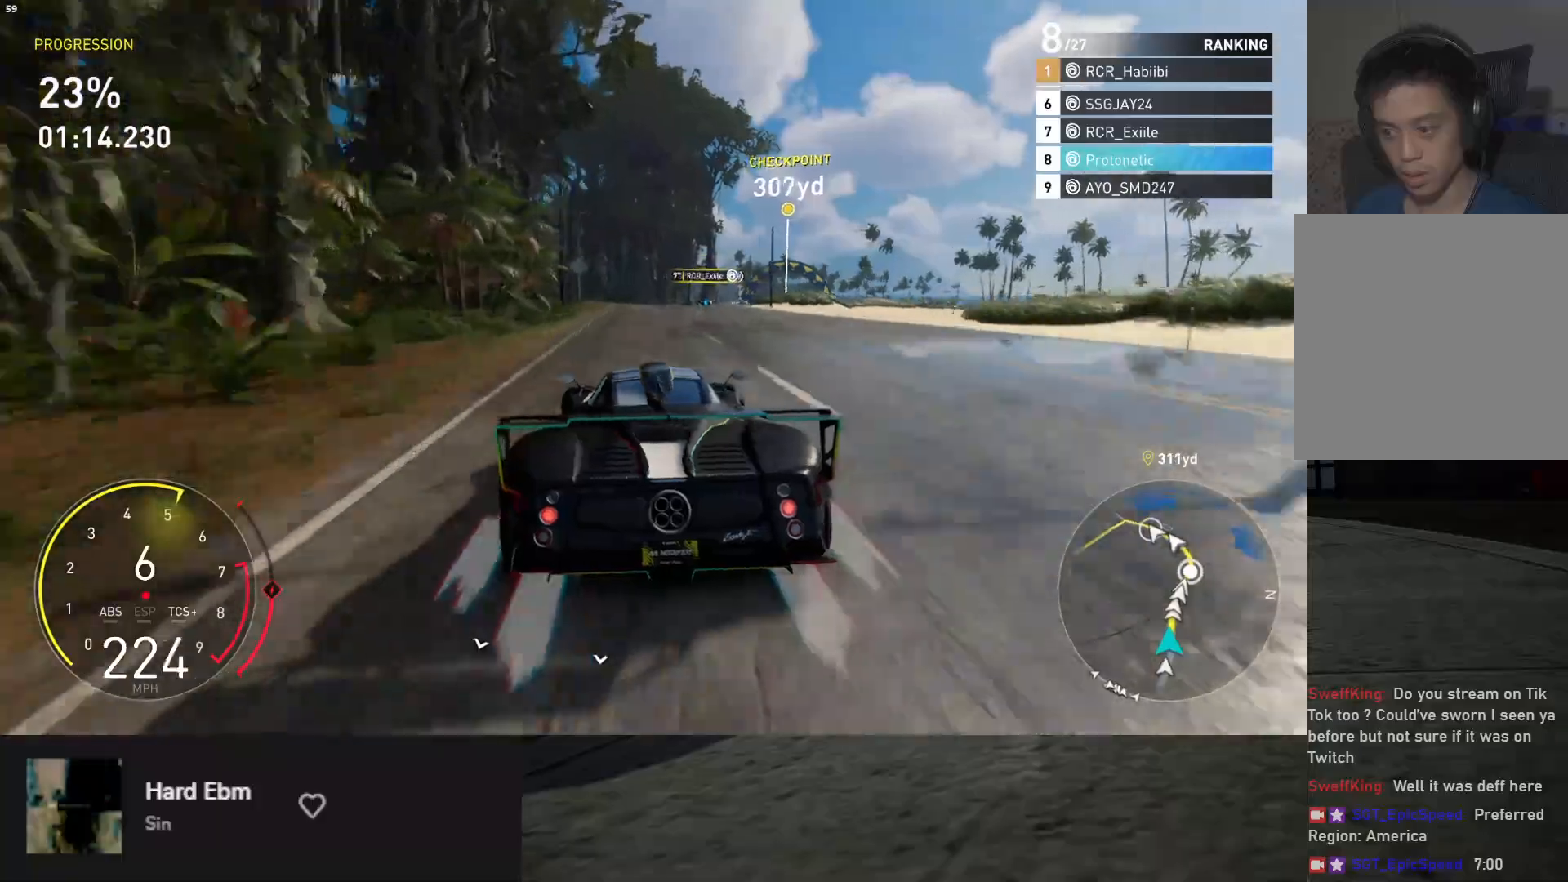
{"dt_ms": 500, "buttons": ["R2"], "left_stick": "center", "right_stick": "center", "events": [[67, "left_stick", "center"], [250, "left_stick", "right"], [350, "left_stick", "center"]]}
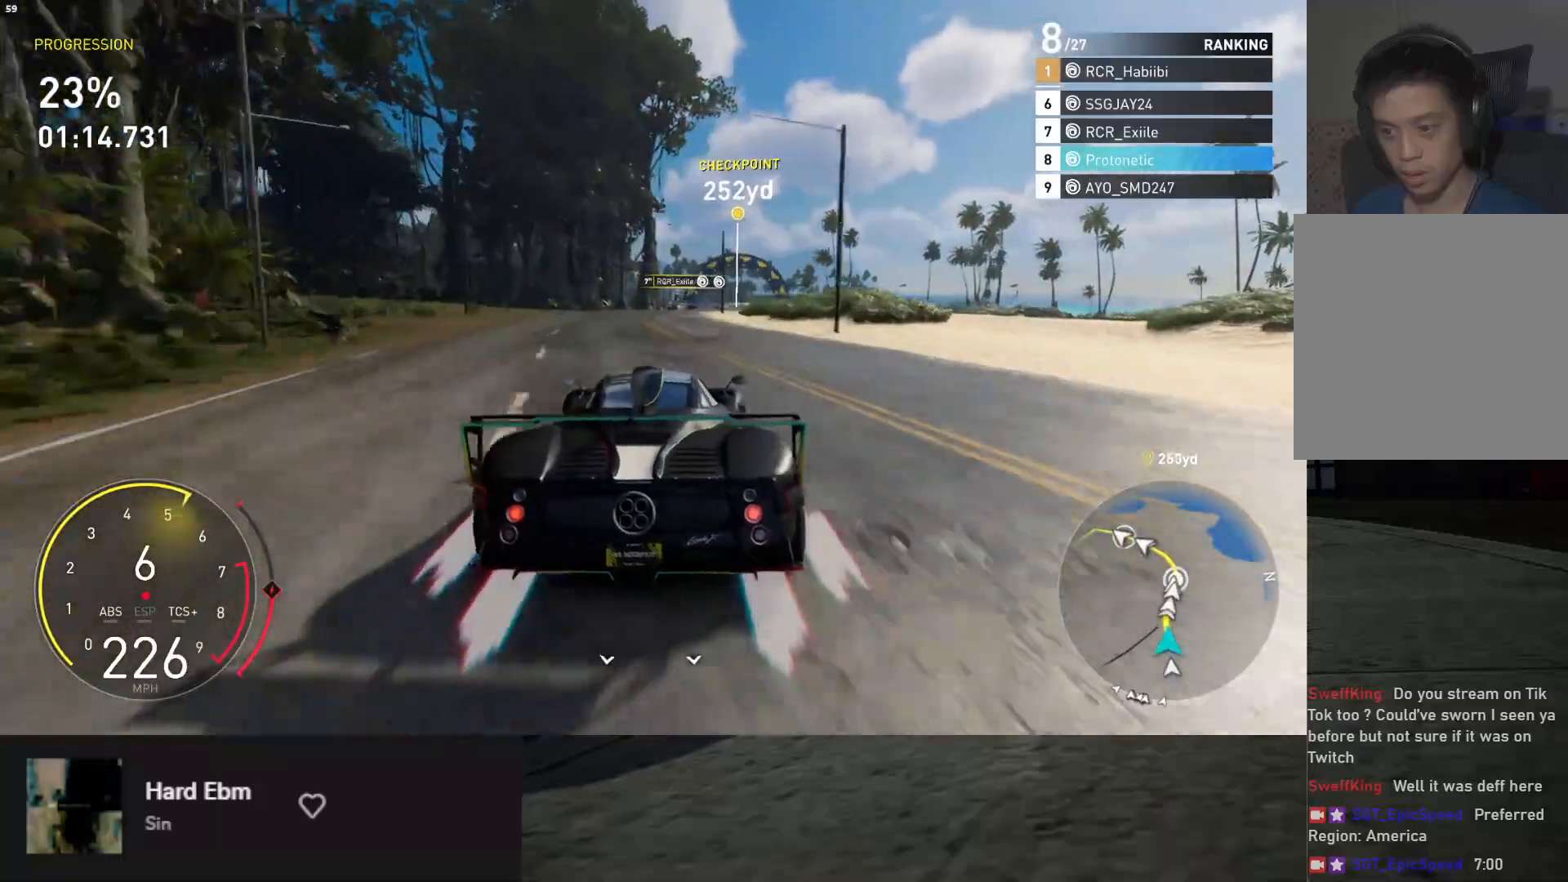
{"dt_ms": 500, "buttons": ["R2"], "left_stick": "center", "right_stick": "center", "events": [[83, "left_stick", "right"], [467, "left_stick", "center"]]}
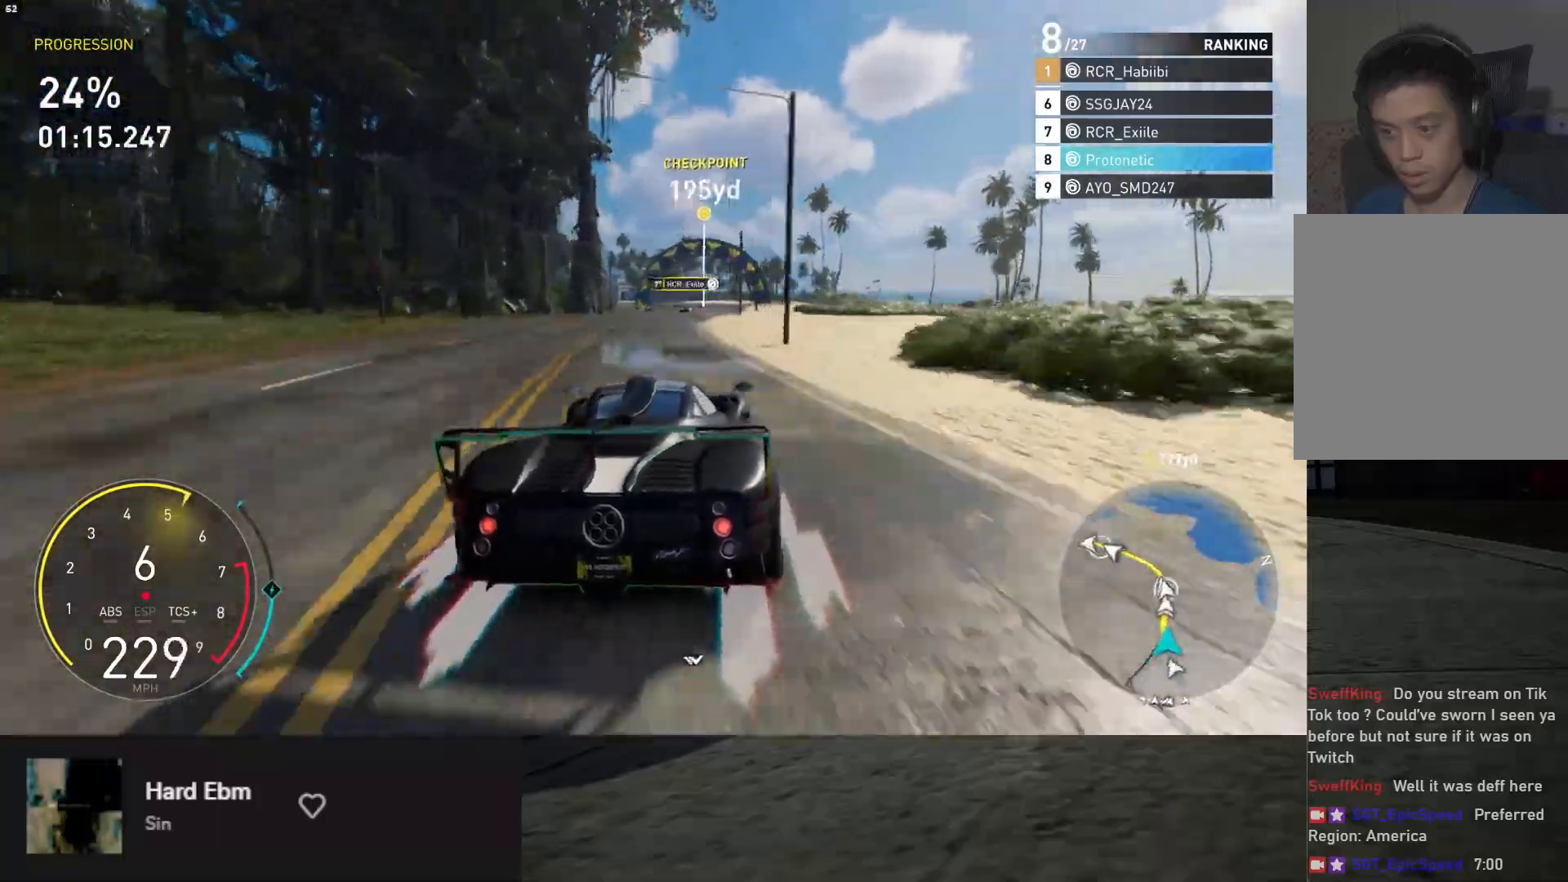
{"dt_ms": 500, "buttons": ["R2"], "left_stick": "center", "right_stick": "center", "events": [[117, "left_stick", "right"], [233, "left_stick", "center"], [350, "left_stick", "right"], [483, "left_stick", "center"]]}
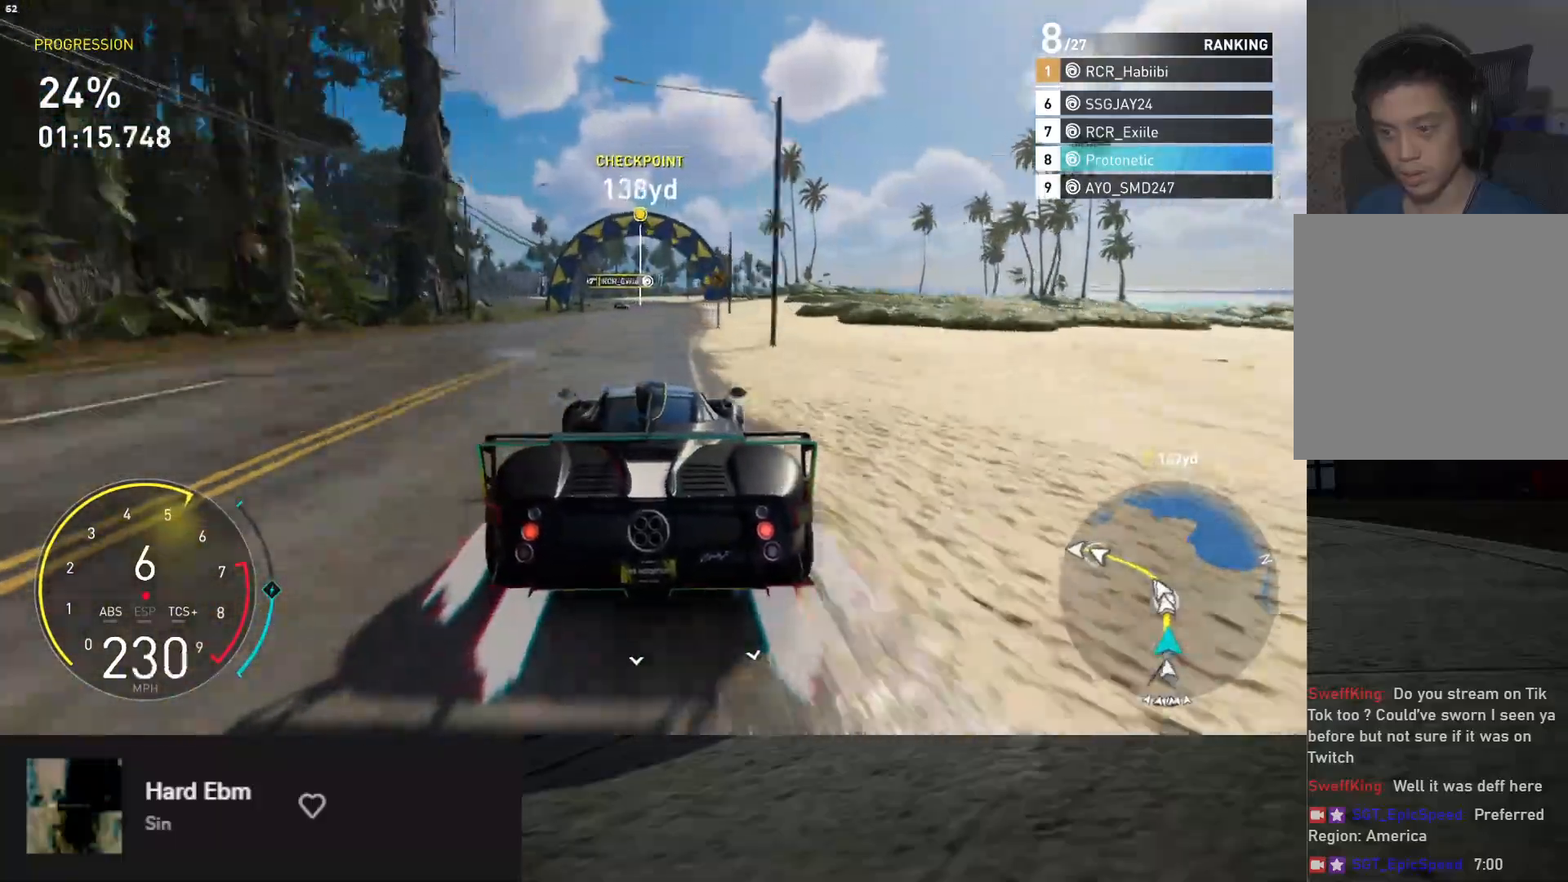
{"dt_ms": 500, "buttons": ["R2"], "left_stick": "left", "right_stick": "center", "events": [[433, "left_stick", "left"]]}
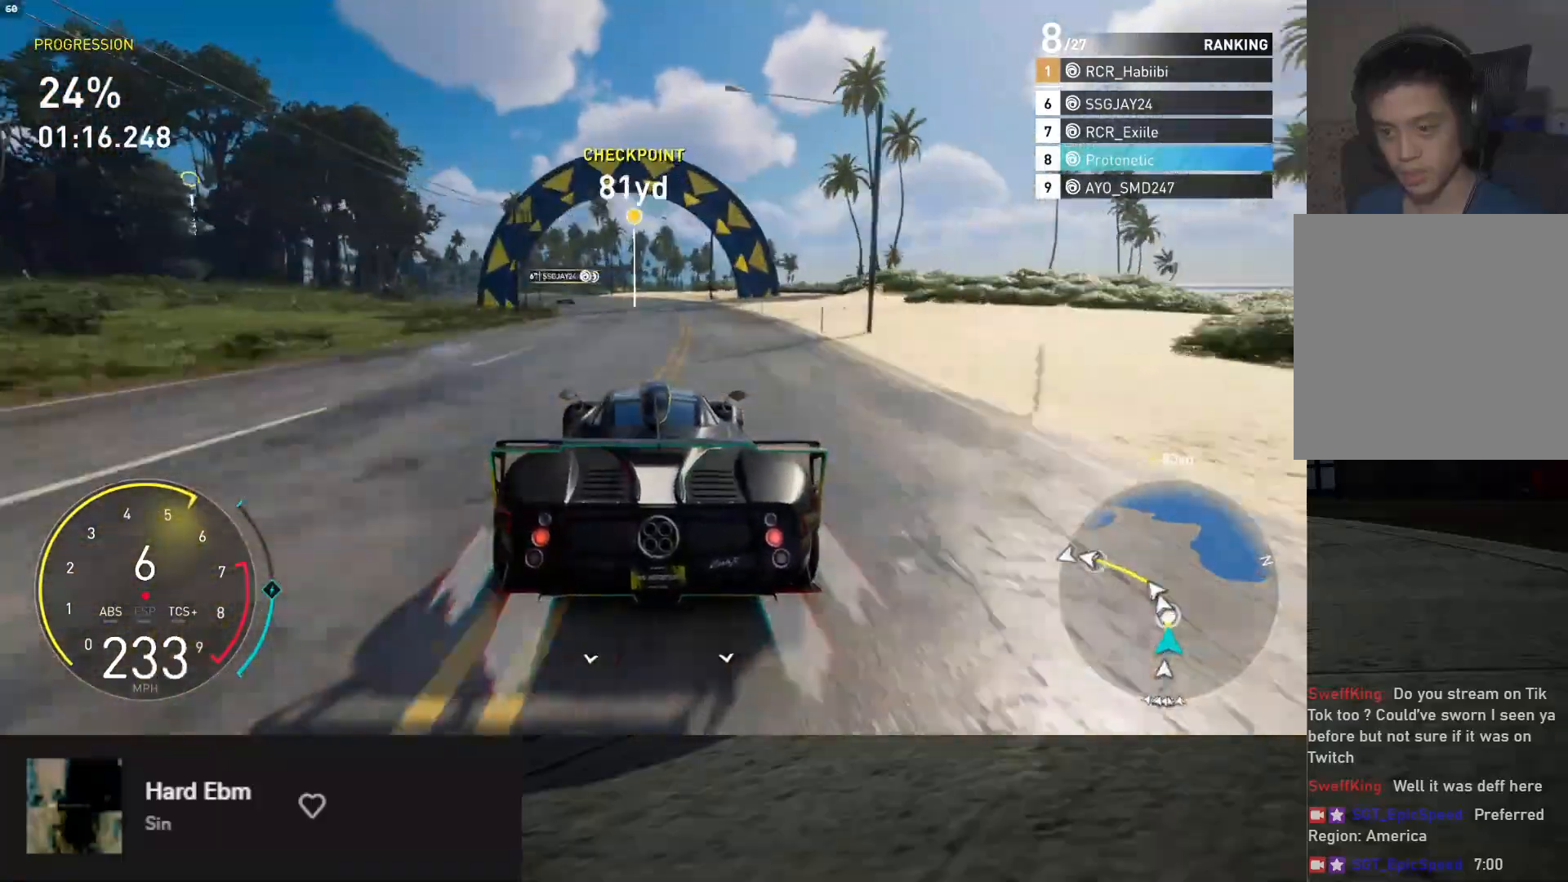
{"dt_ms": 500, "buttons": ["R2"], "left_stick": "down-left", "right_stick": "center", "events": [[133, "left_stick", "down-left"]]}
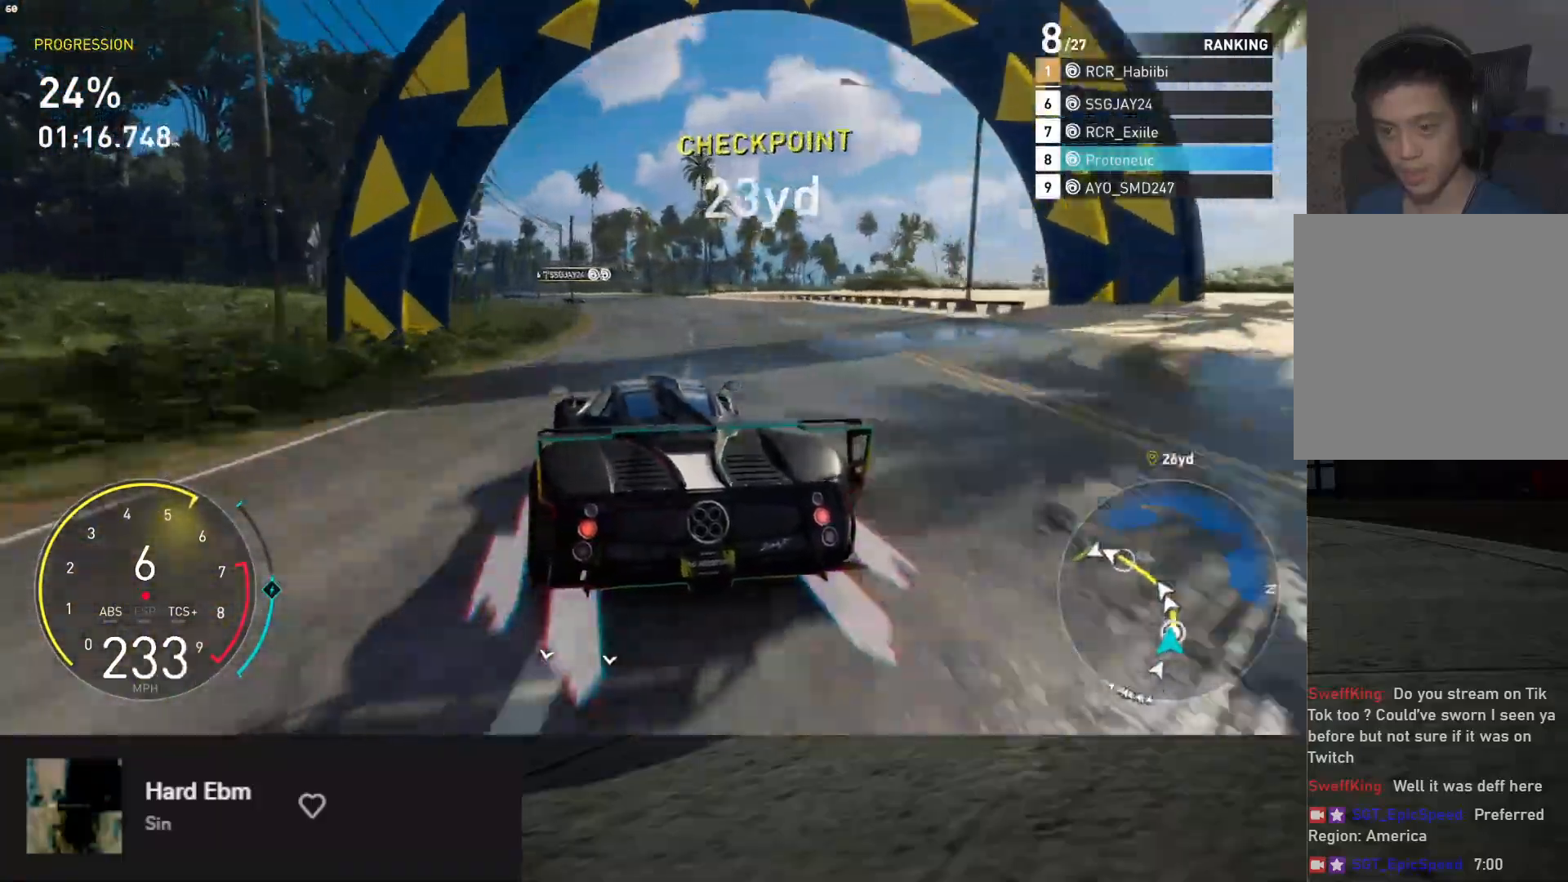
{"dt_ms": 500, "buttons": ["R2"], "left_stick": "down-left", "right_stick": "center", "events": []}
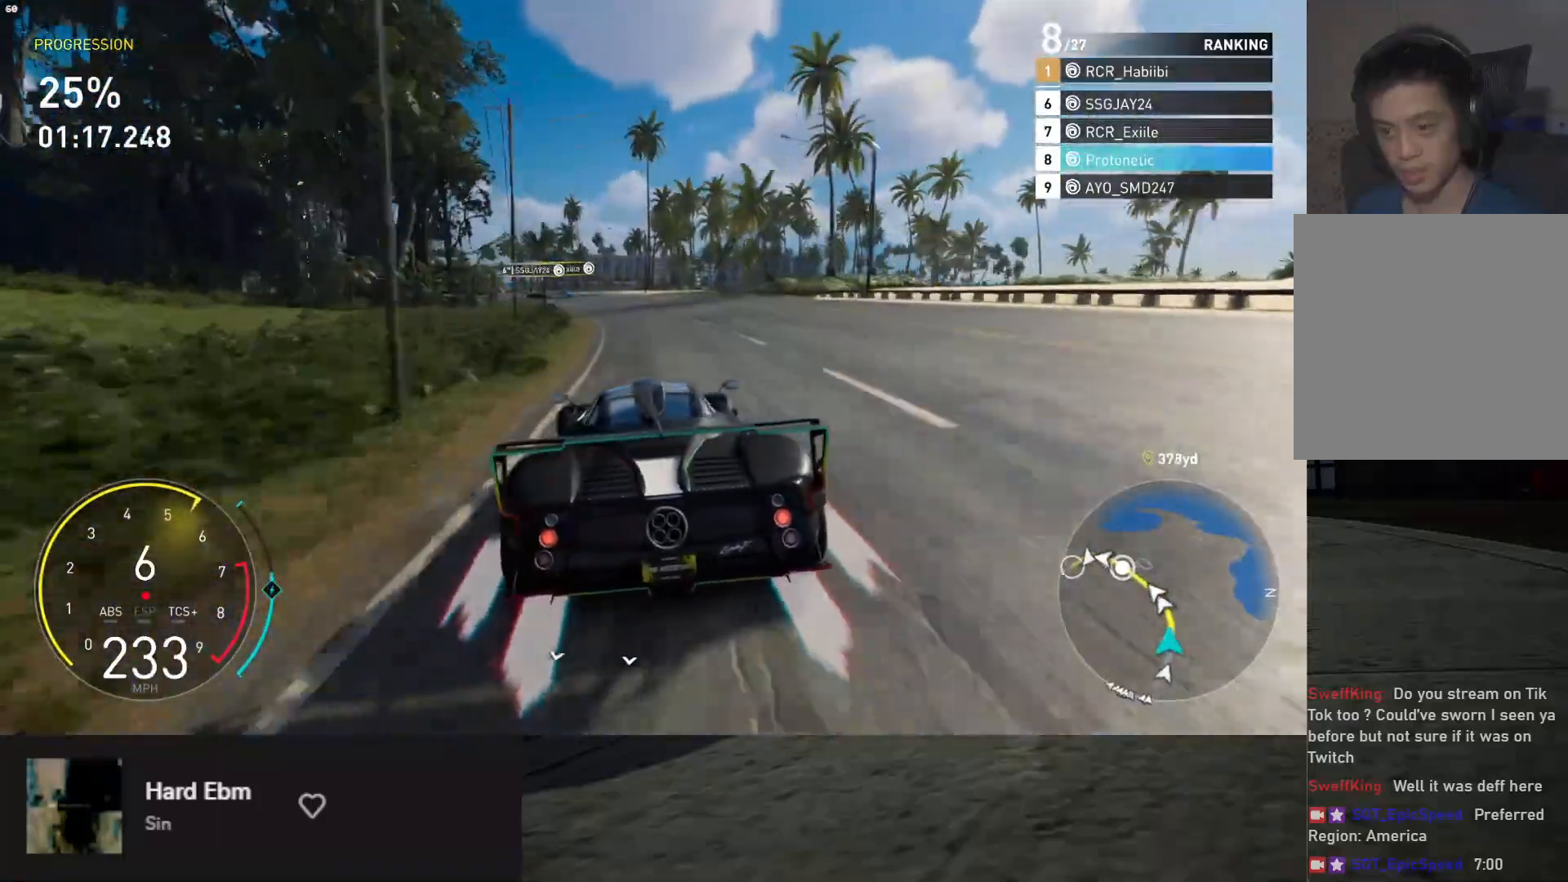
{"dt_ms": 500, "buttons": ["R2"], "left_stick": "down", "right_stick": "center", "events": [[433, "left_stick", "down"]]}
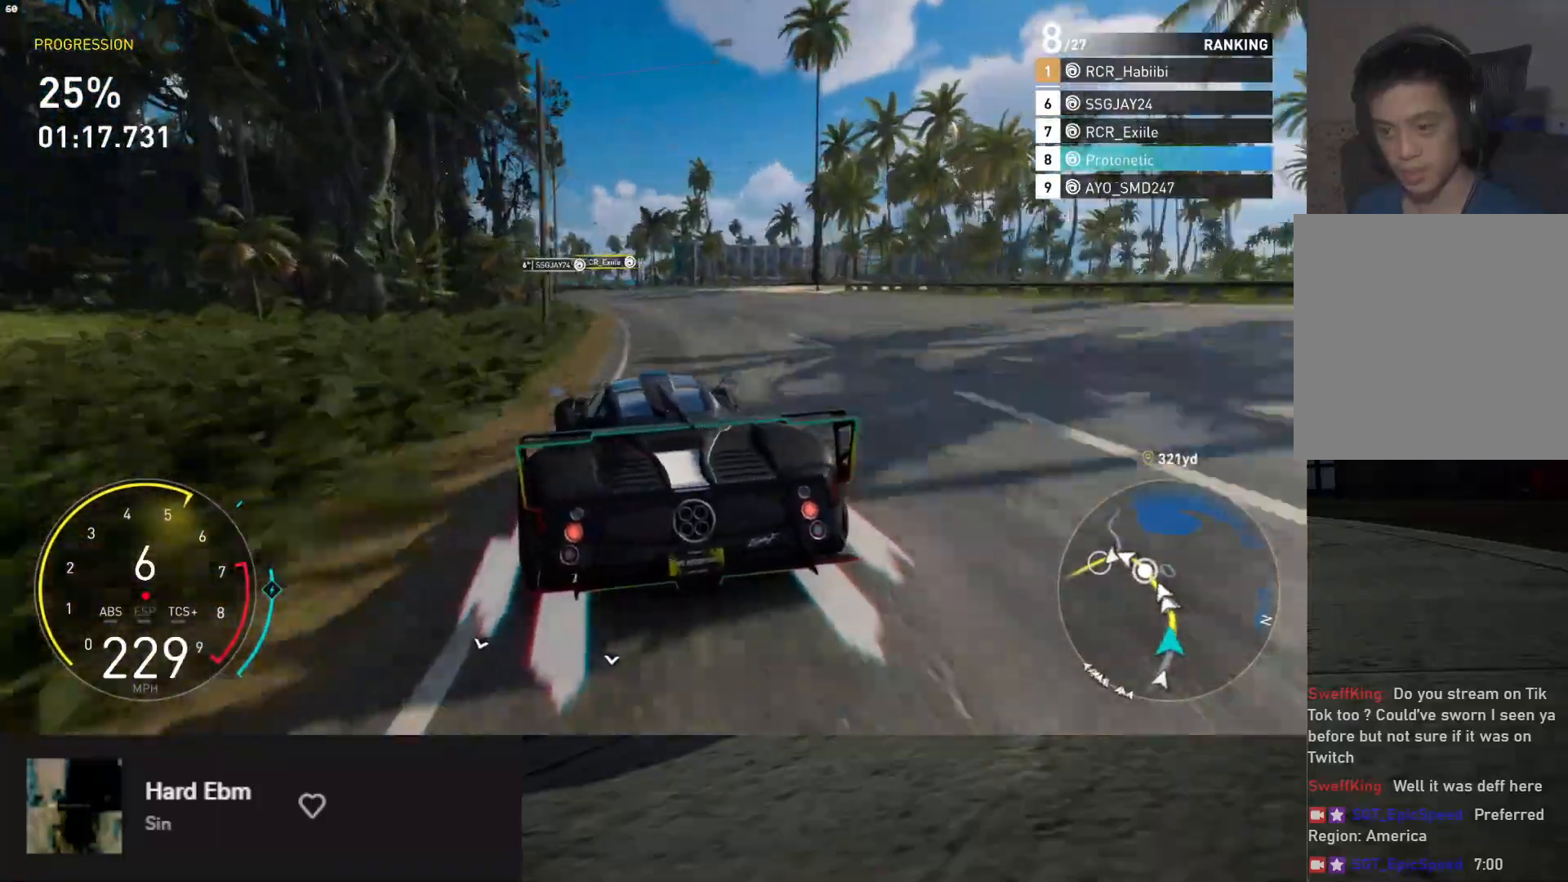
{"dt_ms": 500, "buttons": ["R2"], "left_stick": "down-left", "right_stick": "center", "events": [[33, "left_stick", "down-left"]]}
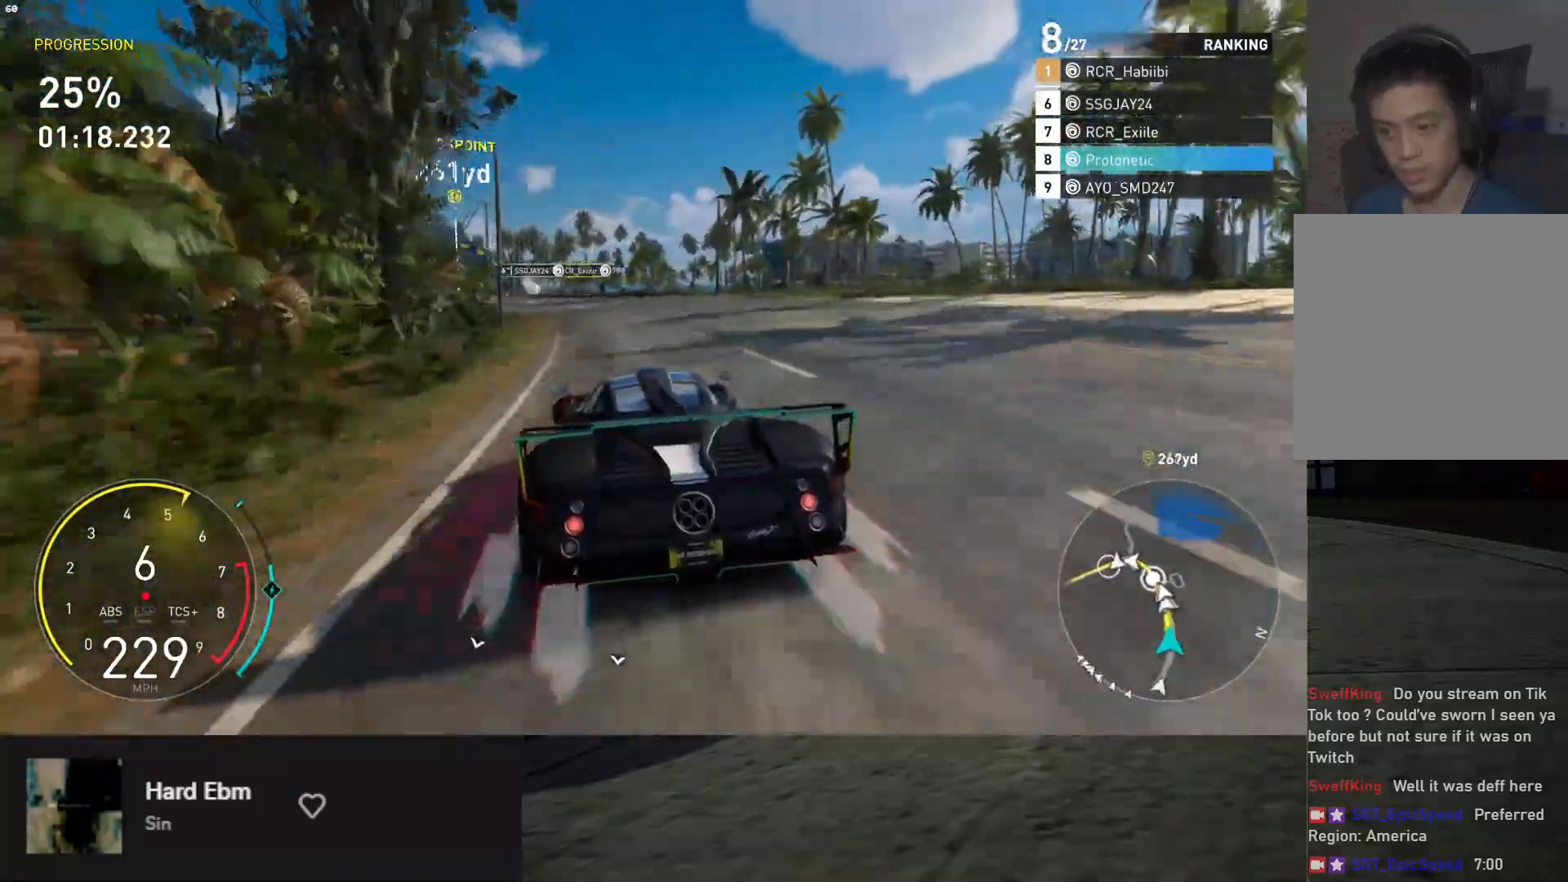
{"dt_ms": 500, "buttons": ["R2"], "left_stick": "down", "right_stick": "center", "events": [[467, "left_stick", "down"]]}
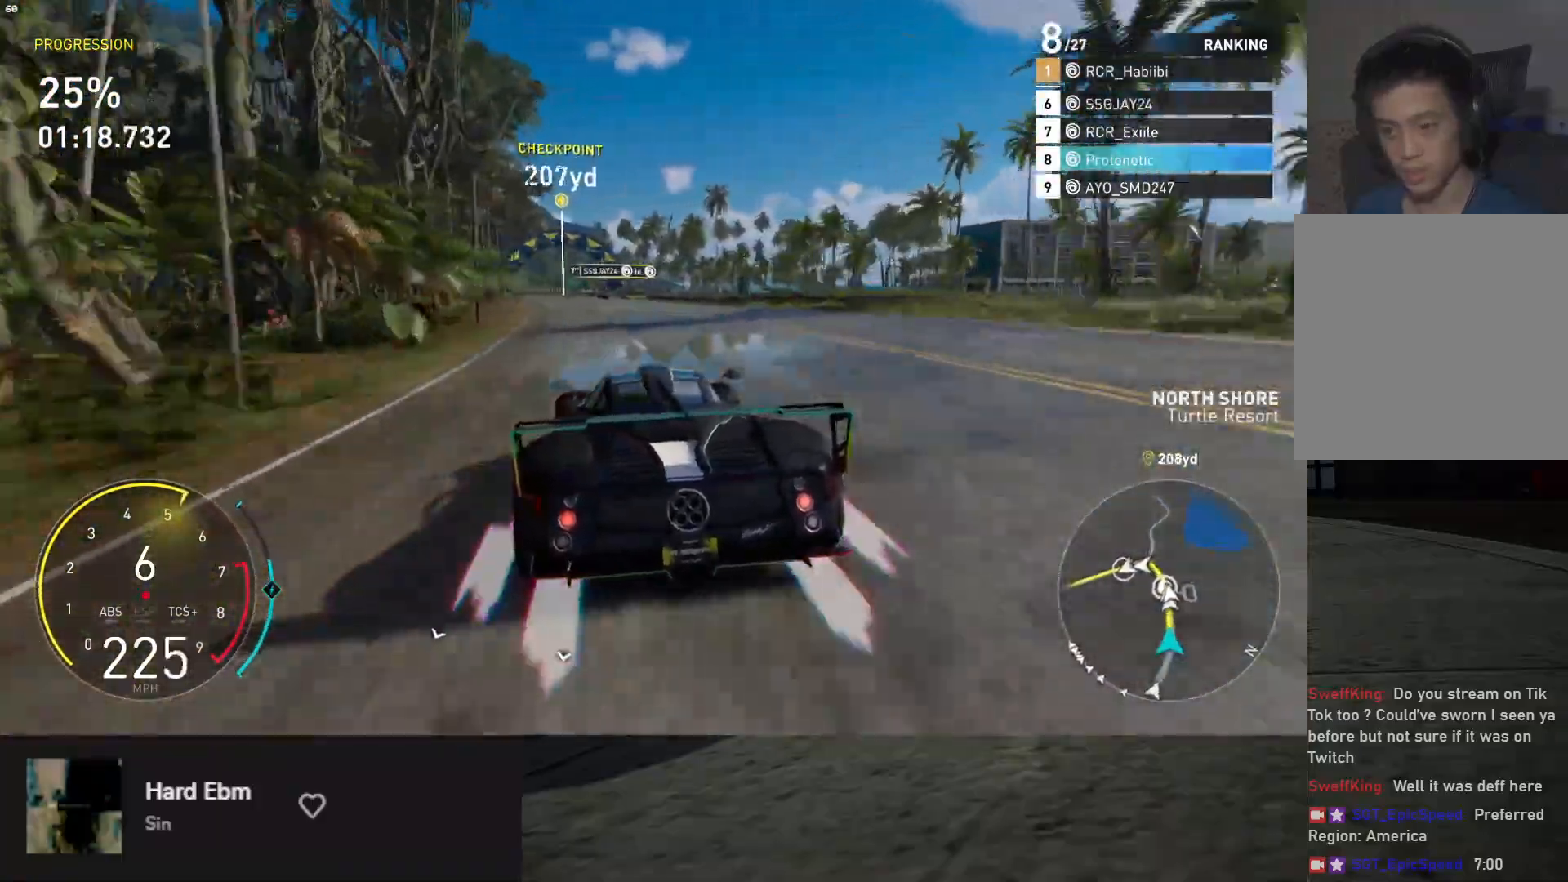
{"dt_ms": 500, "buttons": ["R2"], "left_stick": "down", "right_stick": "center", "events": [[300, "left_stick", "down-left"], [450, "left_stick", "down"]]}
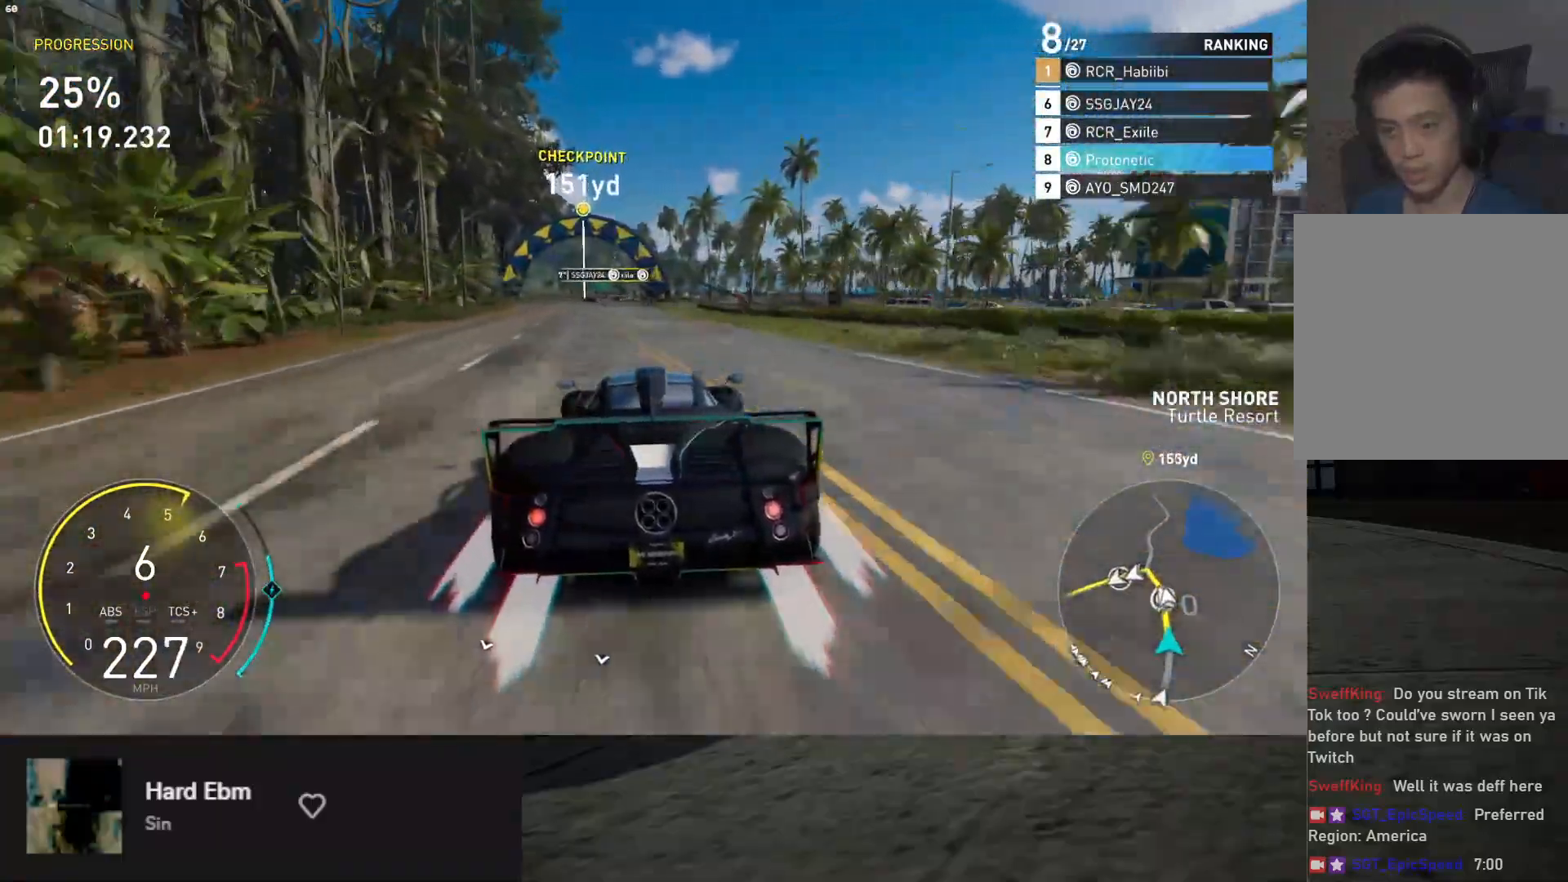
{"dt_ms": 500, "buttons": ["L2"], "left_stick": "down", "right_stick": "center", "events": [[100, "left_stick", "down-left"], [350, "left_stick", "down"], [450, "L2", "down"], [483, "R2", "up"]]}
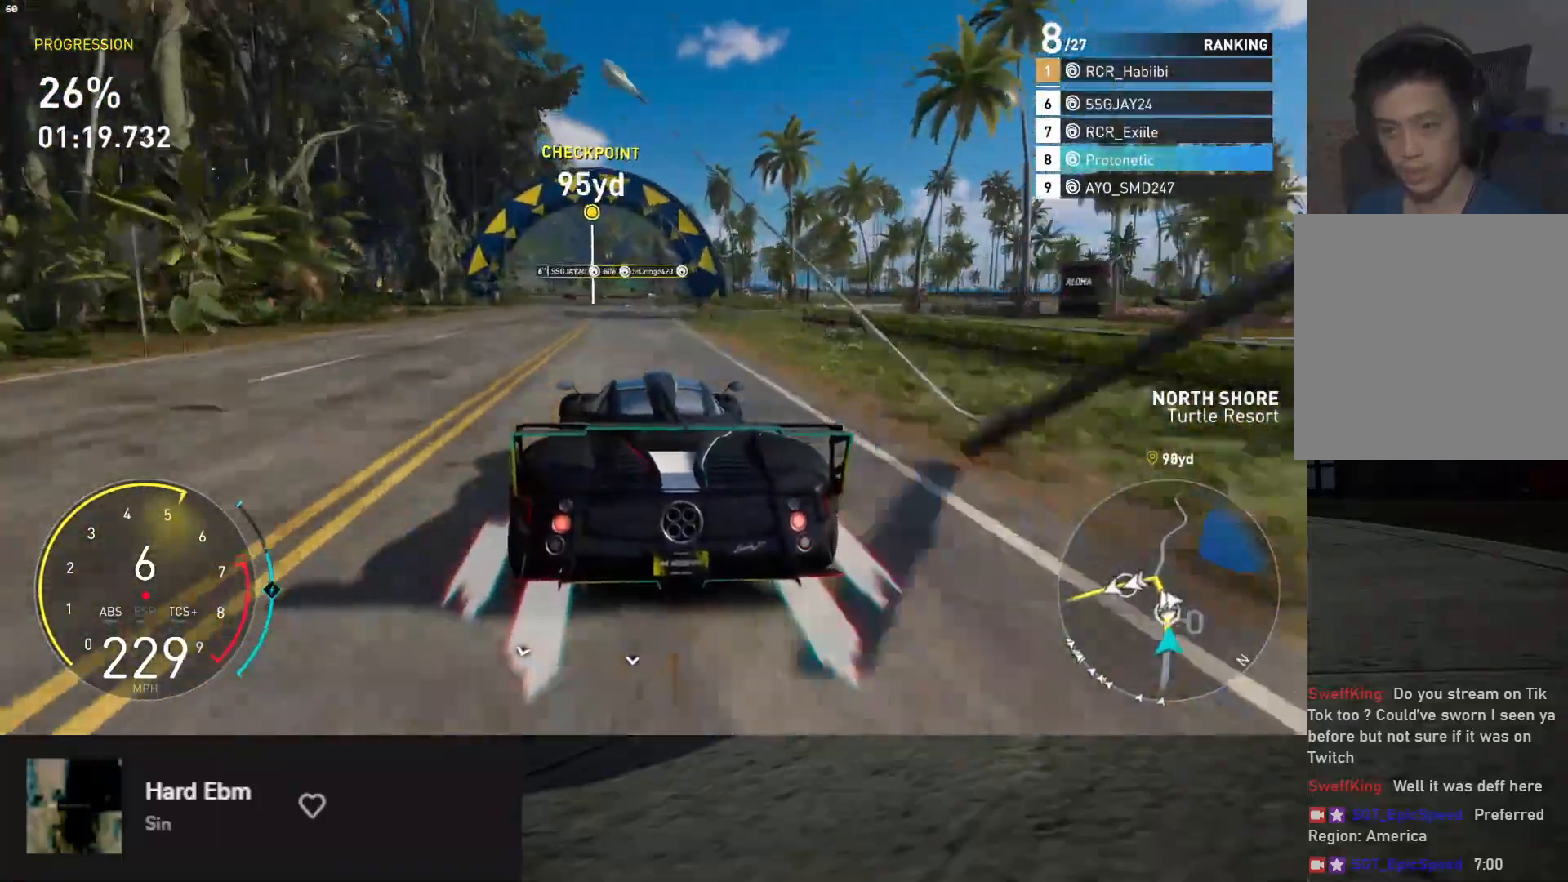
{"dt_ms": 500, "buttons": ["L2"], "left_stick": "down-left", "right_stick": "center", "events": [[33, "X", "down"], [83, "X", "up"], [300, "left_stick", "down-left"], [383, "X", "down"], [433, "X", "up"]]}
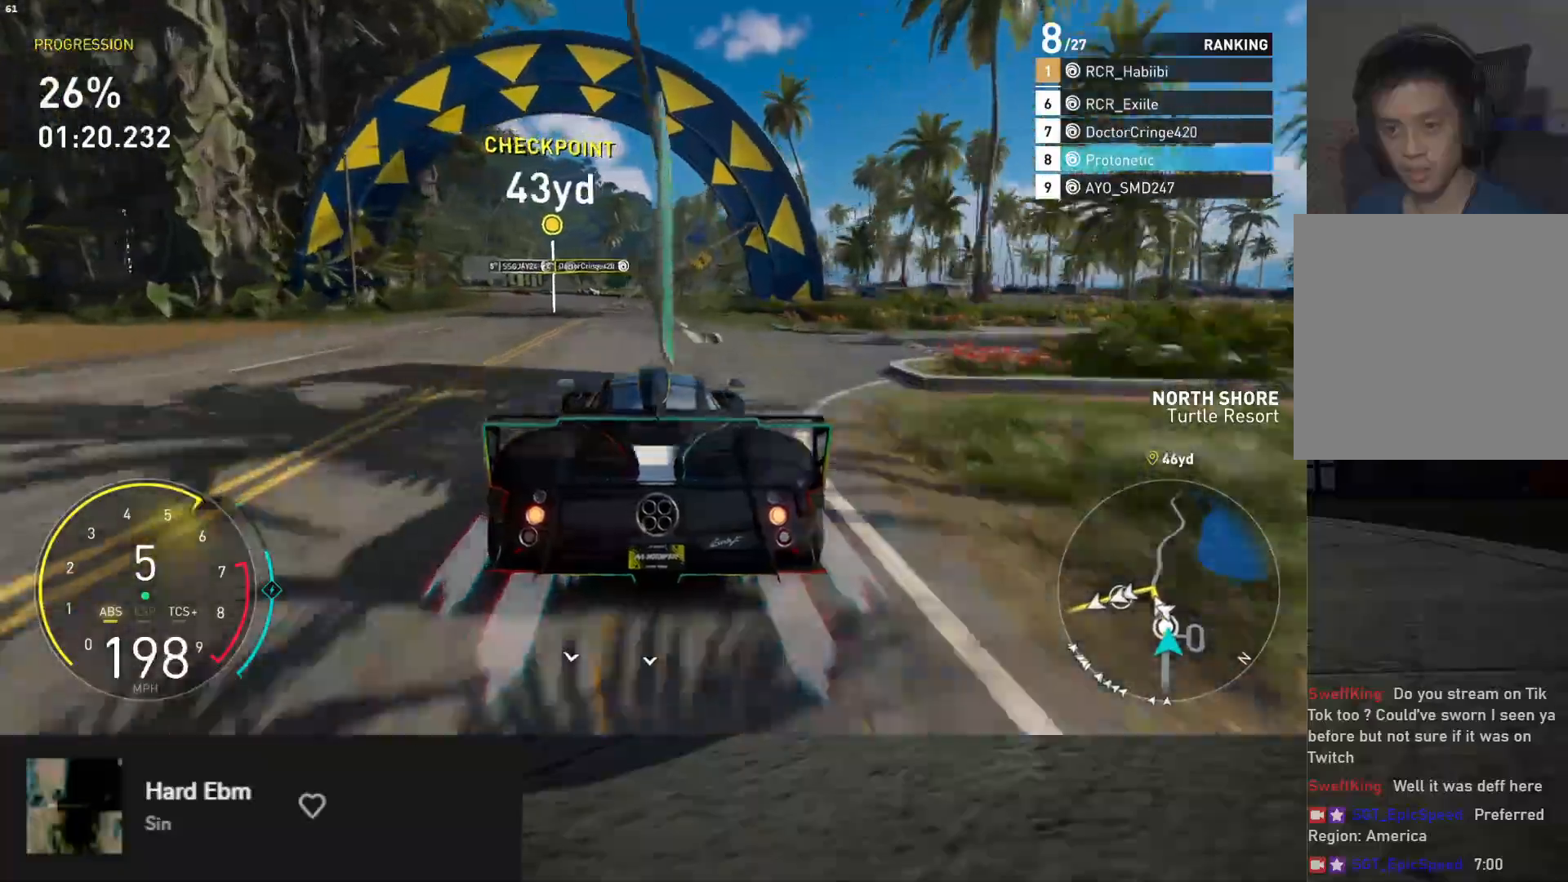
{"dt_ms": 500, "buttons": ["L2"], "left_stick": "down-left", "right_stick": "center", "events": []}
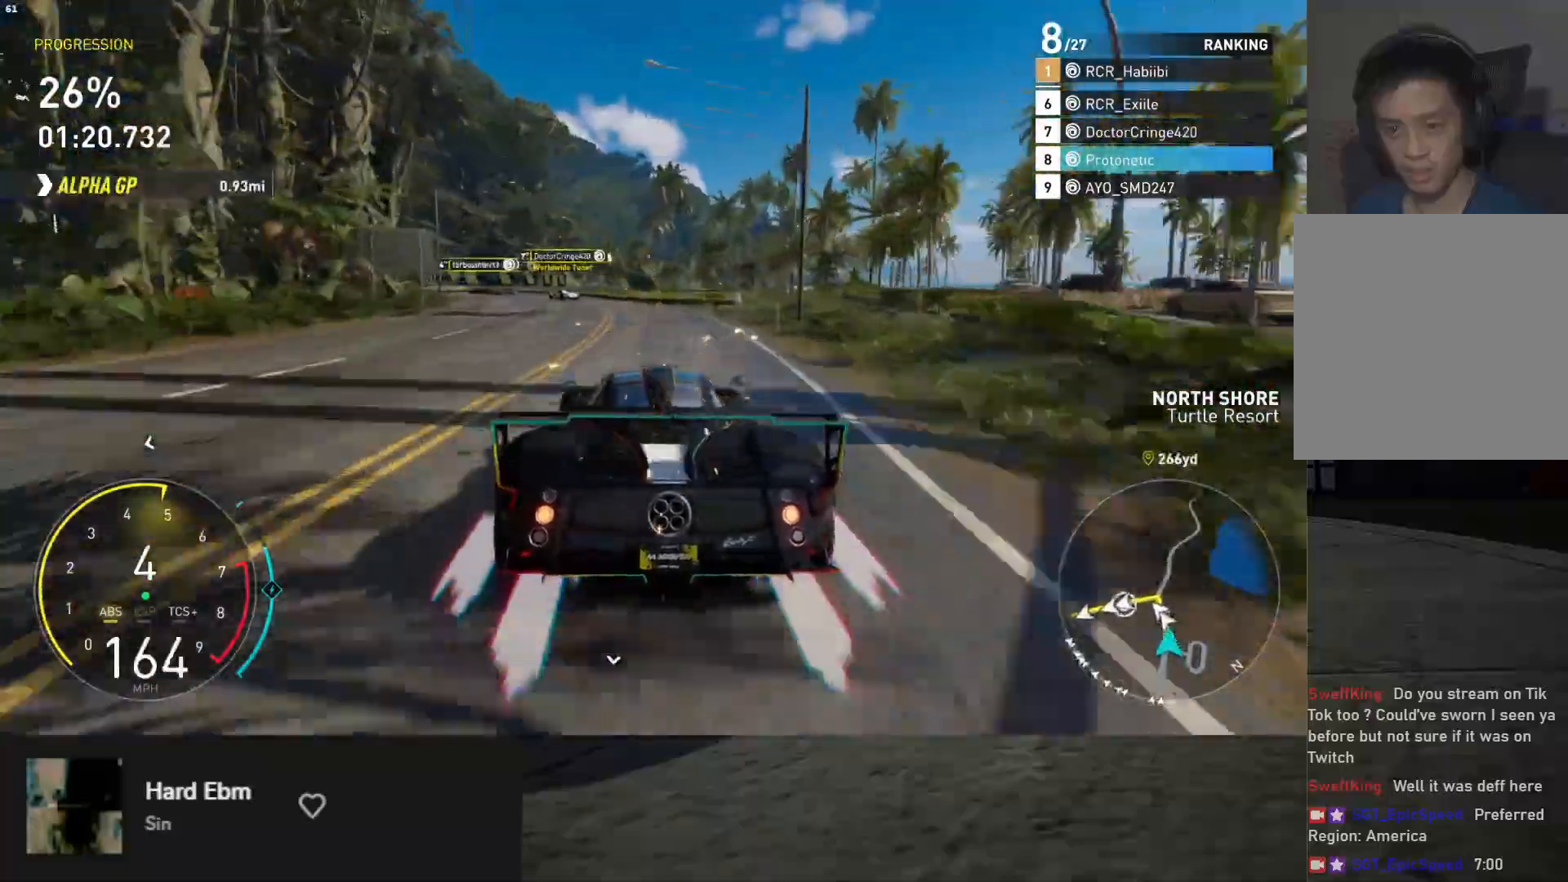
{"dt_ms": 1000, "buttons": ["L2"], "left_stick": "down-left", "right_stick": "center"}
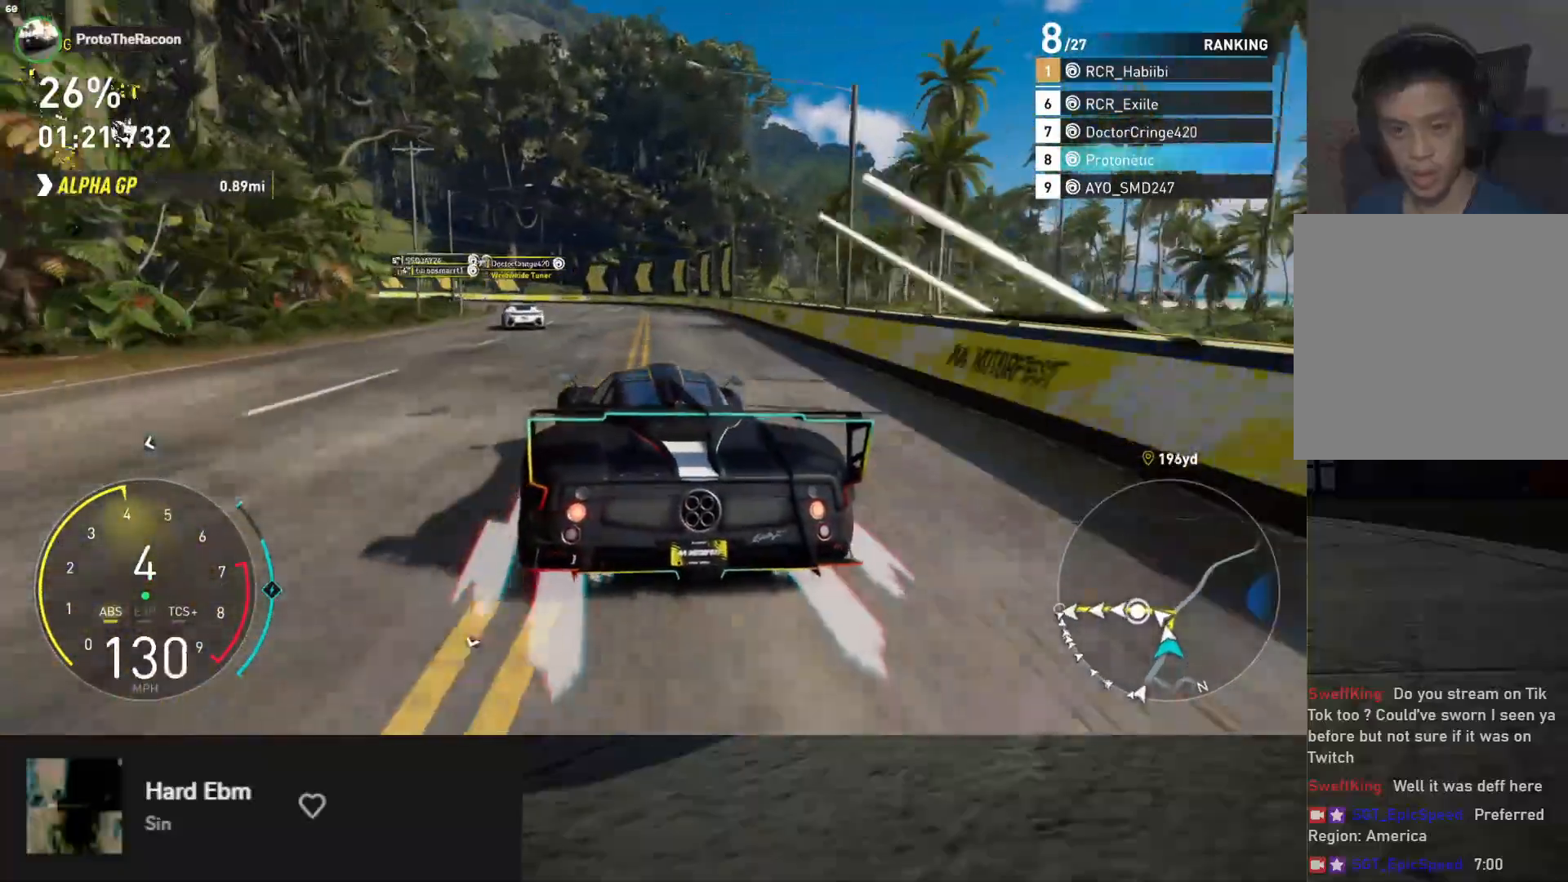
{"dt_ms": 500, "buttons": ["L2"], "left_stick": "down-left", "right_stick": "center", "events": [[150, "L2", "up"], [500, "L2", "down"]]}
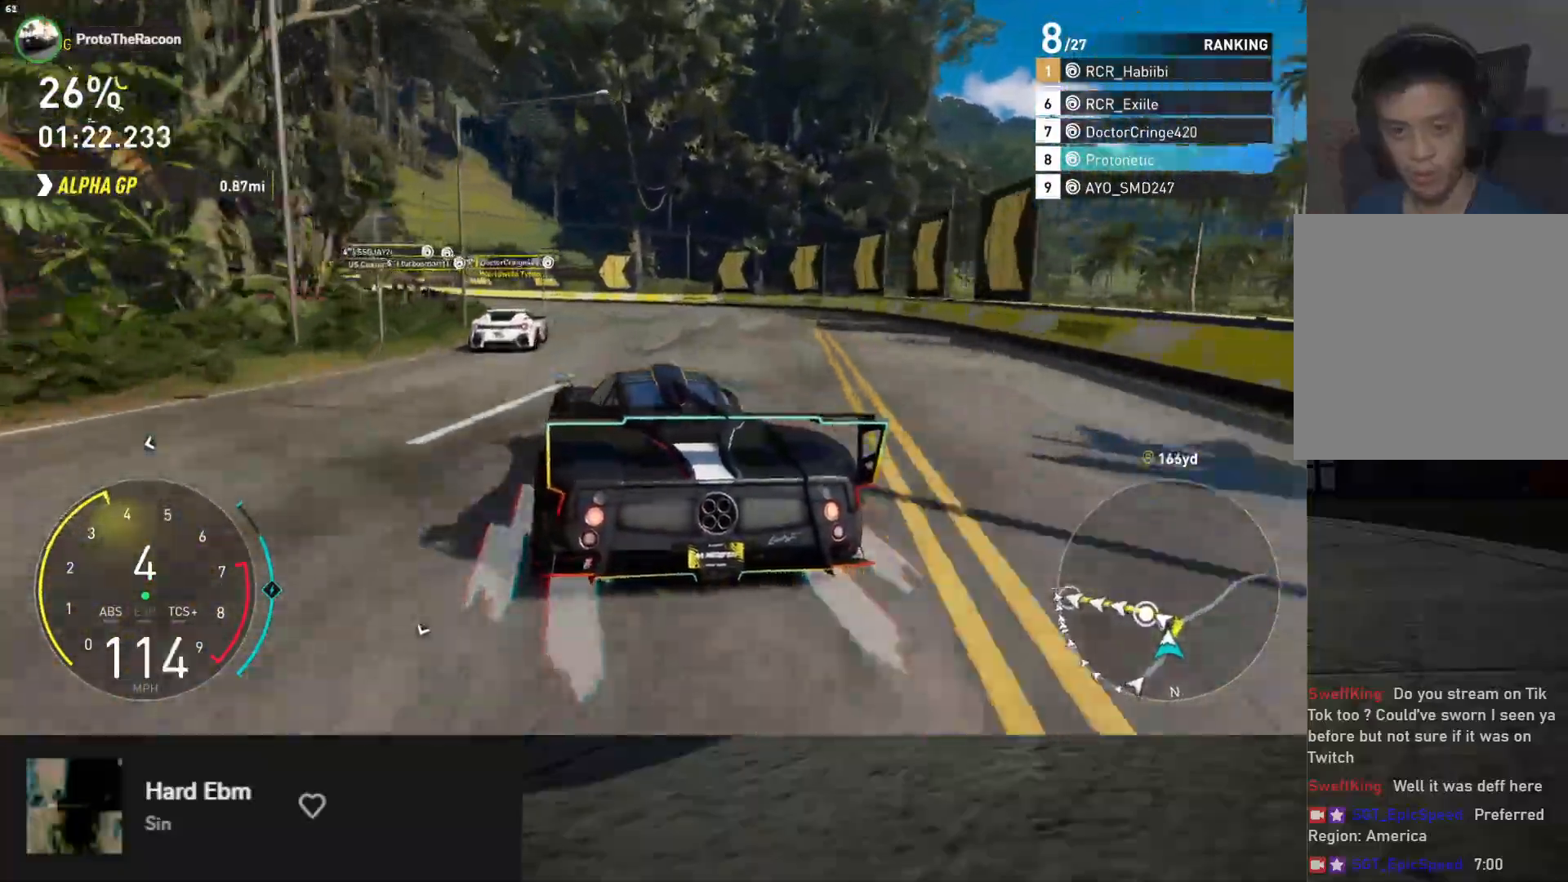
{"dt_ms": 500, "buttons": [], "left_stick": "down-left", "right_stick": "center", "events": [[117, "L2", "up"], [133, "left_stick", "down-right"], [183, "R2", "down"], [317, "left_stick", "down-left"], [350, "R2", "up"]]}
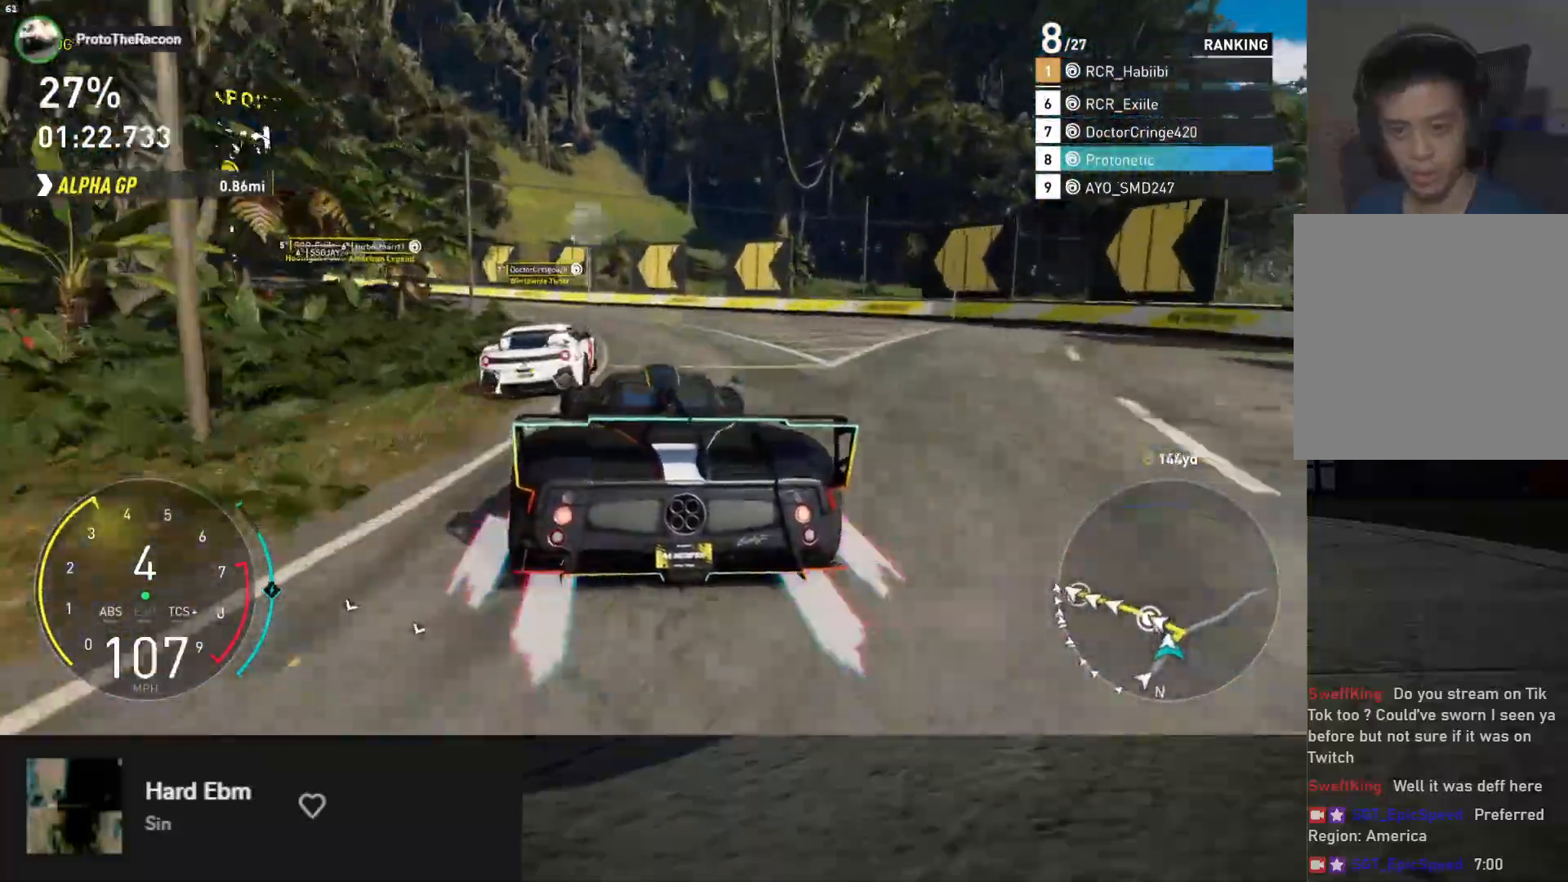
{"dt_ms": 500, "buttons": [], "left_stick": "left", "right_stick": "center", "events": [[67, "left_stick", "left"], [100, "R2", "down"], [267, "R2", "up"]]}
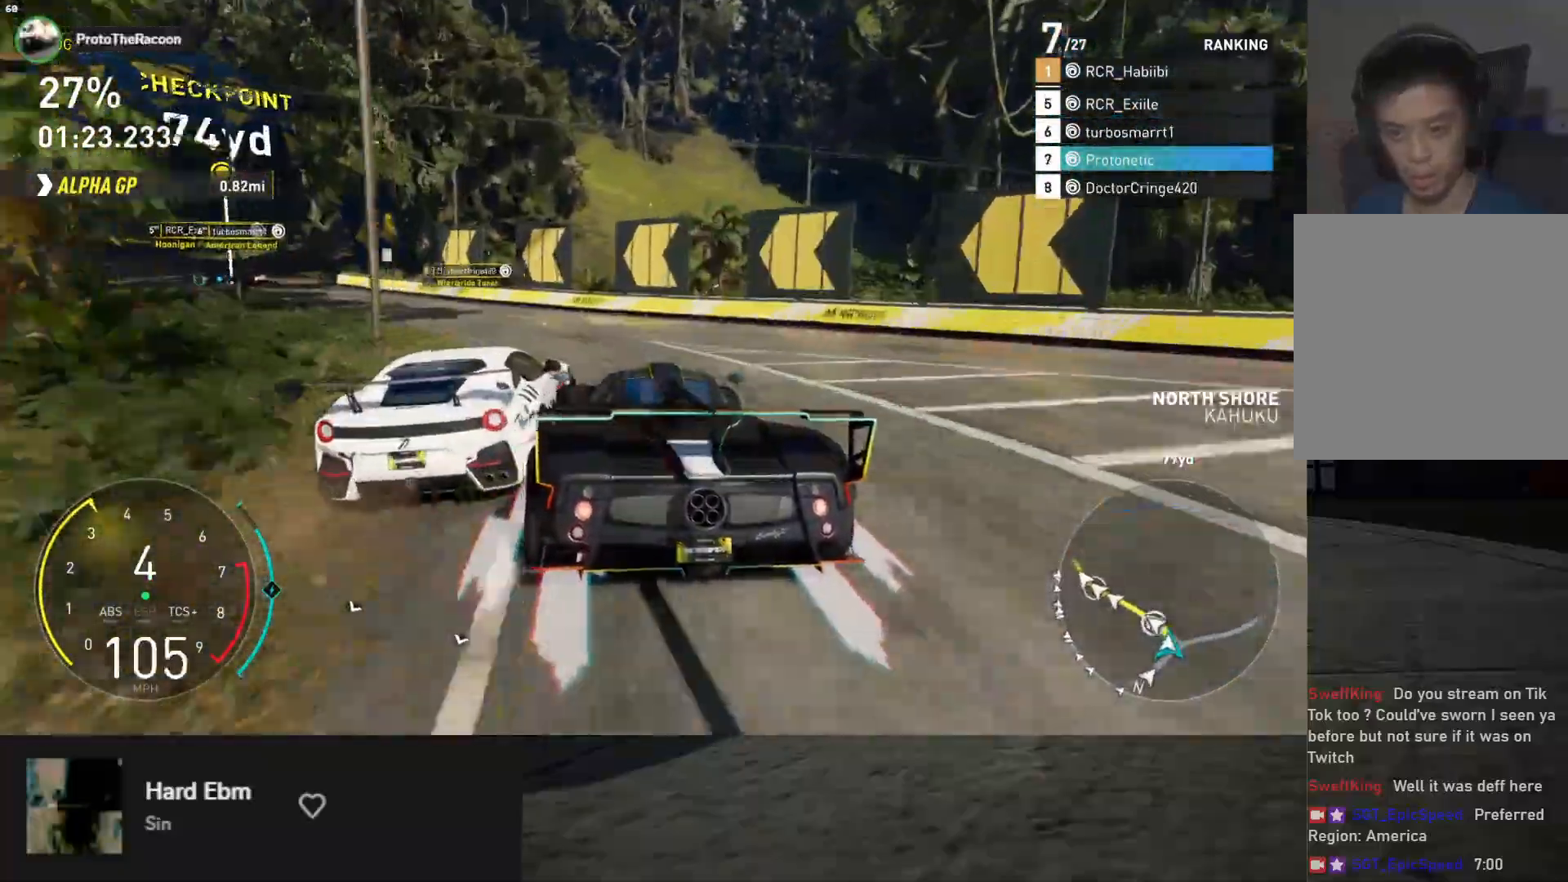
{"dt_ms": 500, "buttons": [], "left_stick": "left", "right_stick": "center", "events": []}
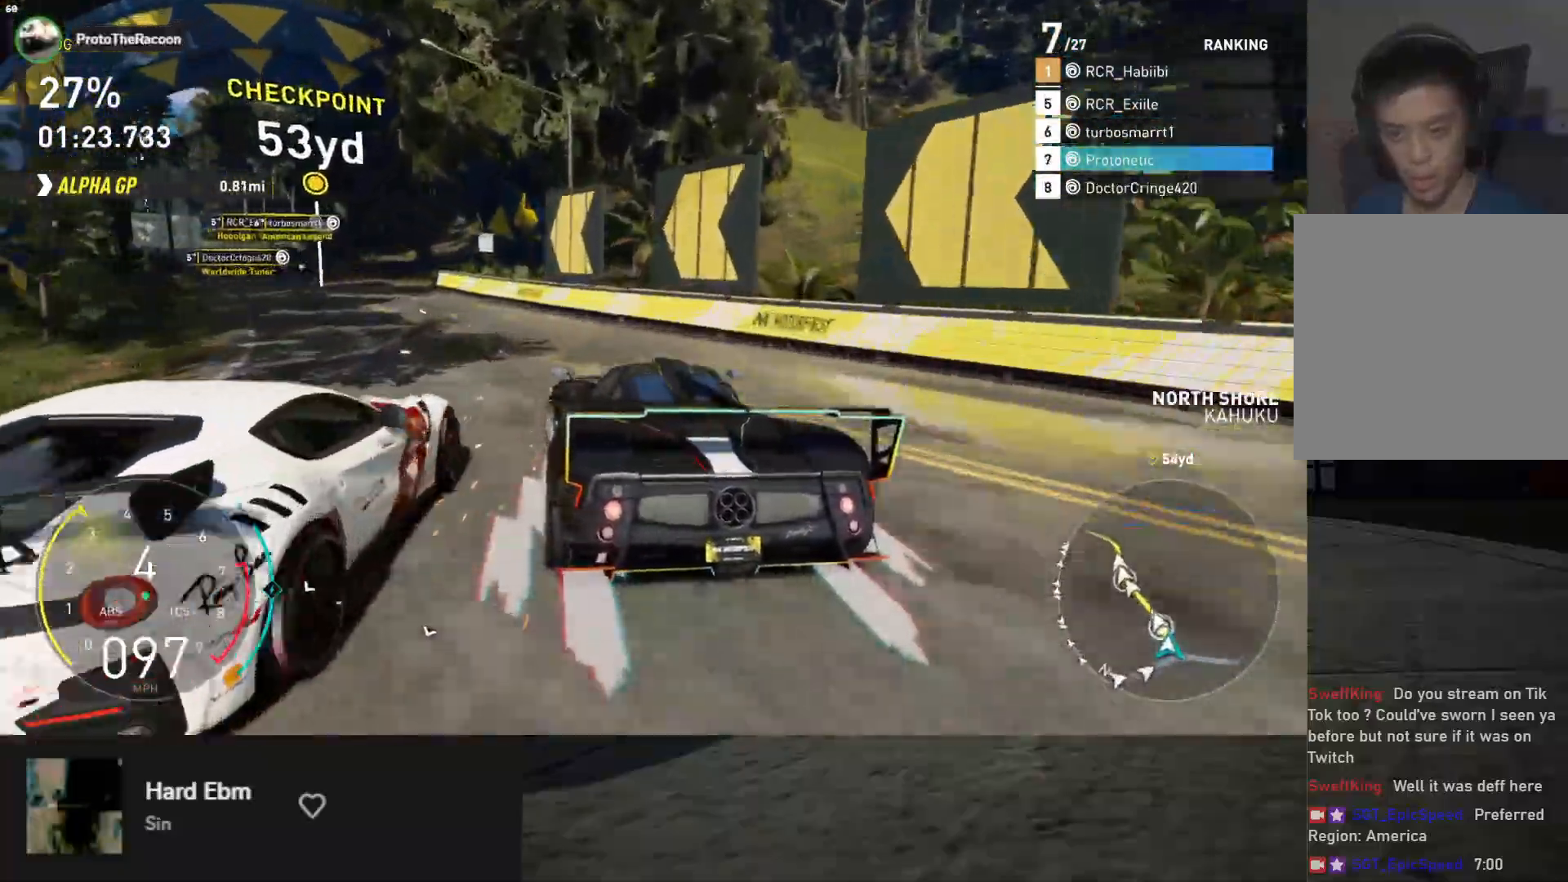
{"dt_ms": 500, "buttons": ["R2"], "left_stick": "left", "right_stick": "center", "events": [[50, "R2", "down"]]}
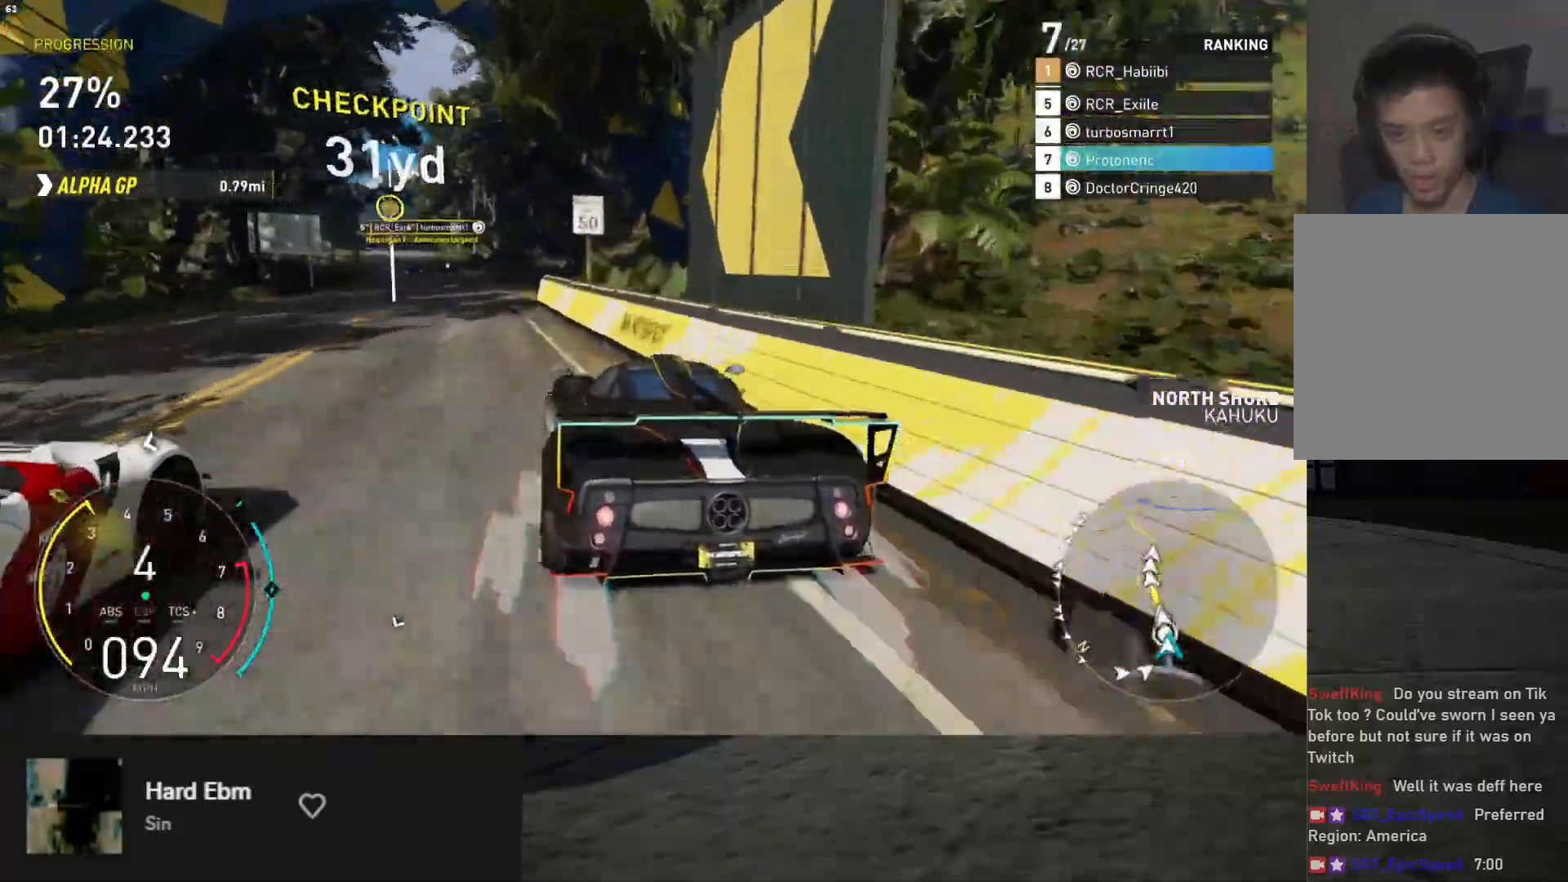
{"dt_ms": 500, "buttons": ["L1", "R2"], "left_stick": "down-right", "right_stick": "center", "events": [[83, "left_stick", "down"], [283, "L1", "down"], [433, "left_stick", "down-right"]]}
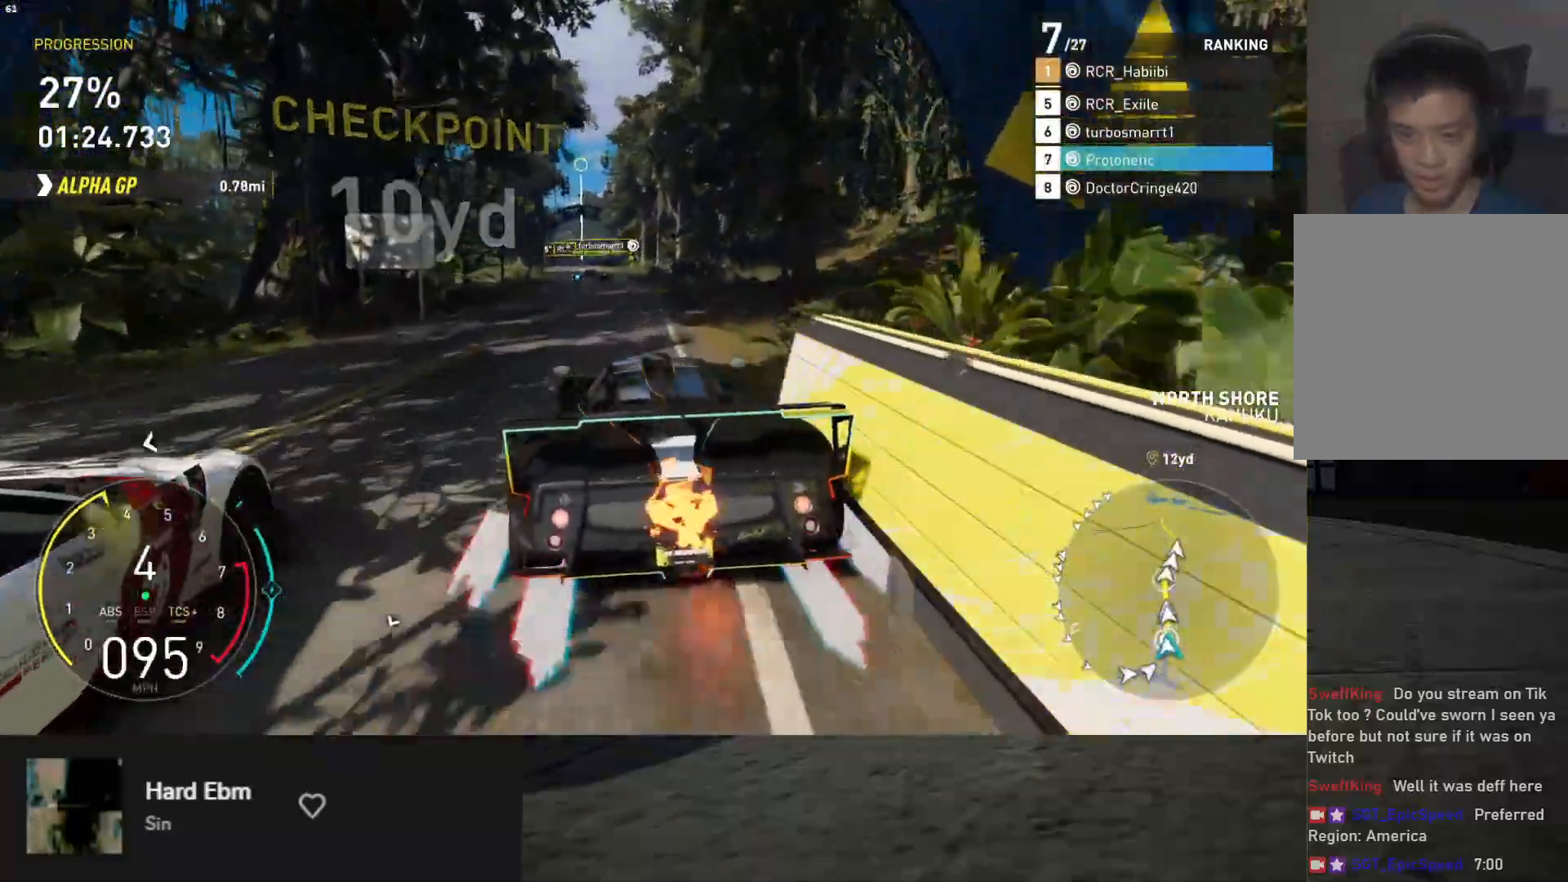
{"dt_ms": 500, "buttons": ["L1", "R2"], "left_stick": "down-left", "right_stick": "center", "events": [[67, "left_stick", "down"], [433, "left_stick", "down-left"]]}
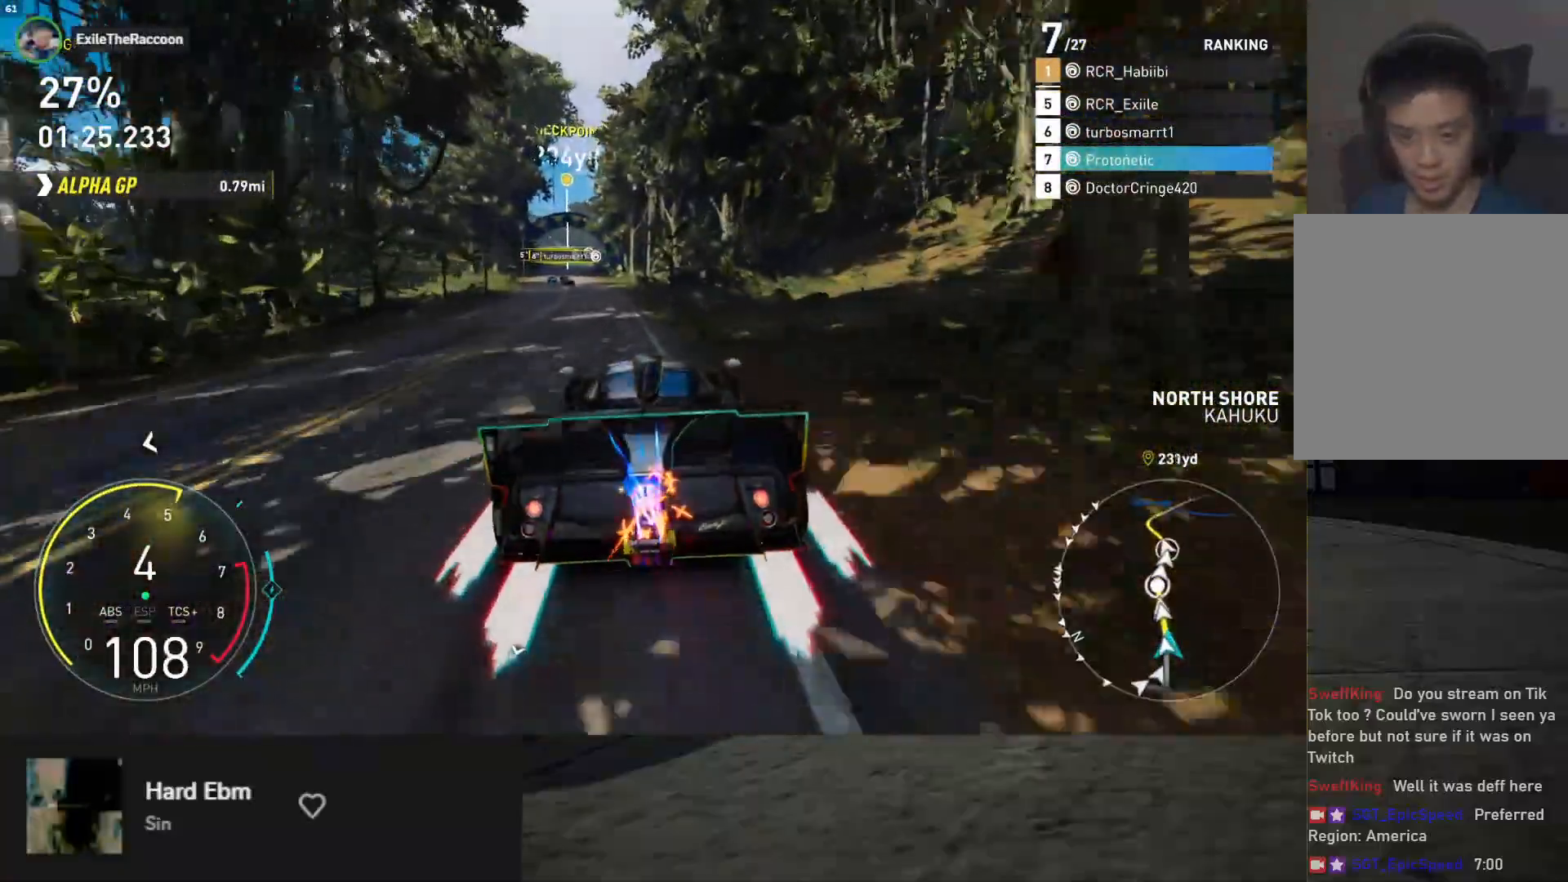
{"dt_ms": 500, "buttons": ["R2"], "left_stick": "right", "right_stick": "center", "events": [[167, "left_stick", "down"], [300, "L1", "up"], [417, "left_stick", "right"]]}